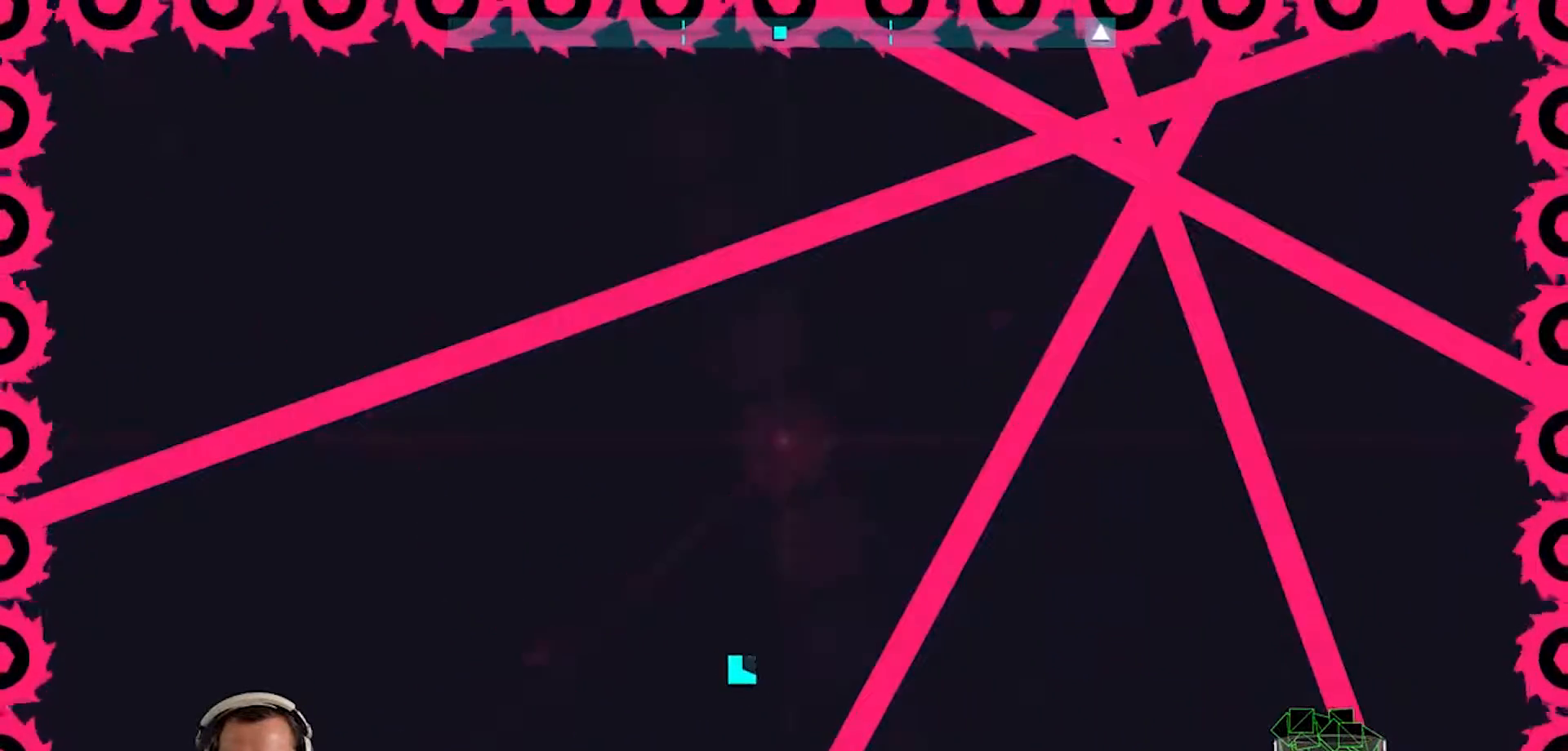
Gameplay with a controller (PlayStation layout); each line is a JSON object with the inputs held at the frame after it. "events" lists button and stick changes between this image and that frame as [ms after this image, input, new state], when the widget could be followed in between.
{"buttons": [], "left_stick": "center", "right_stick": "center", "events": [[217, "left_stick", "left"], [383, "left_stick", "center"]]}
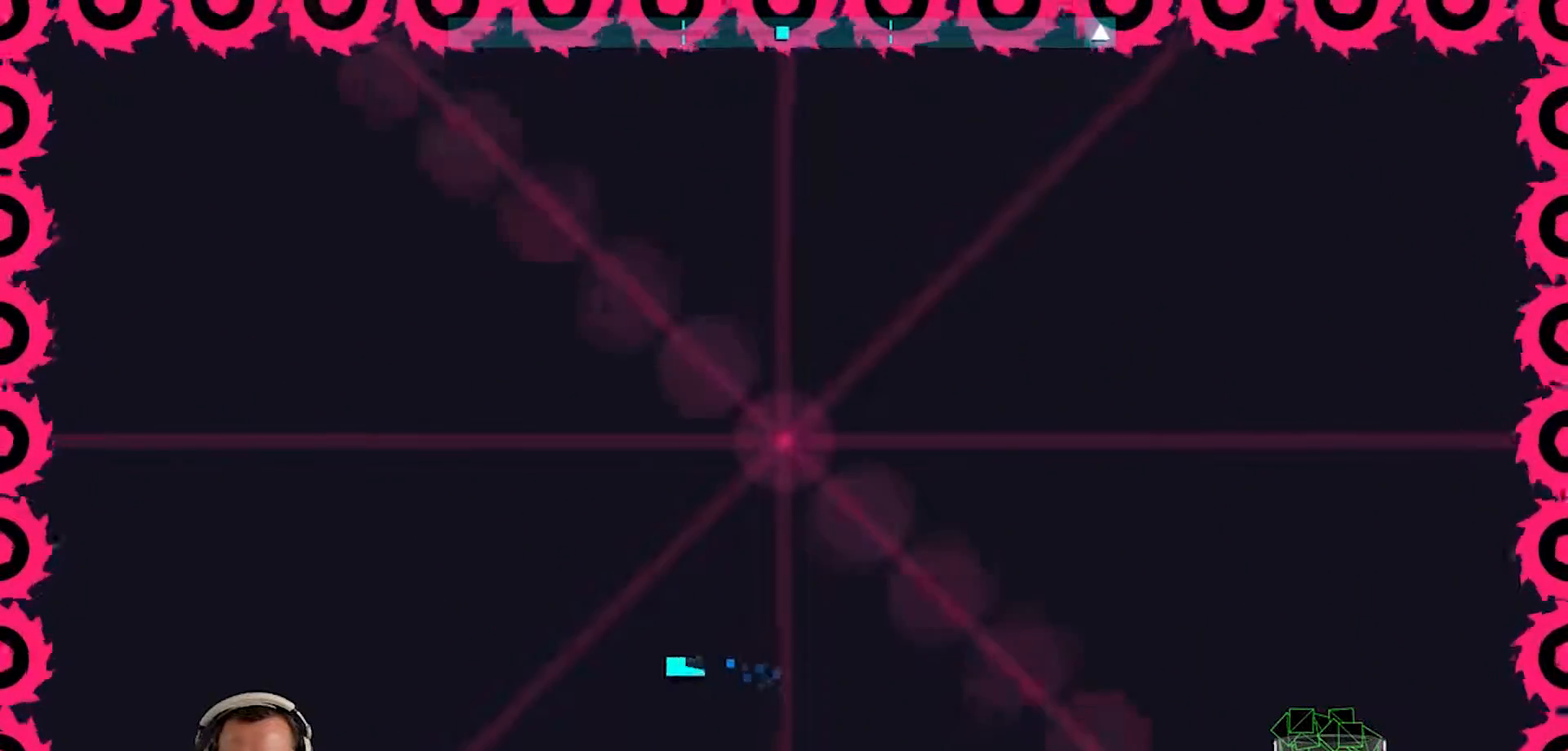
{"buttons": [], "left_stick": "right", "right_stick": "center", "events": [[83, "left_stick", "down"], [250, "left_stick", "center"], [483, "left_stick", "right"]]}
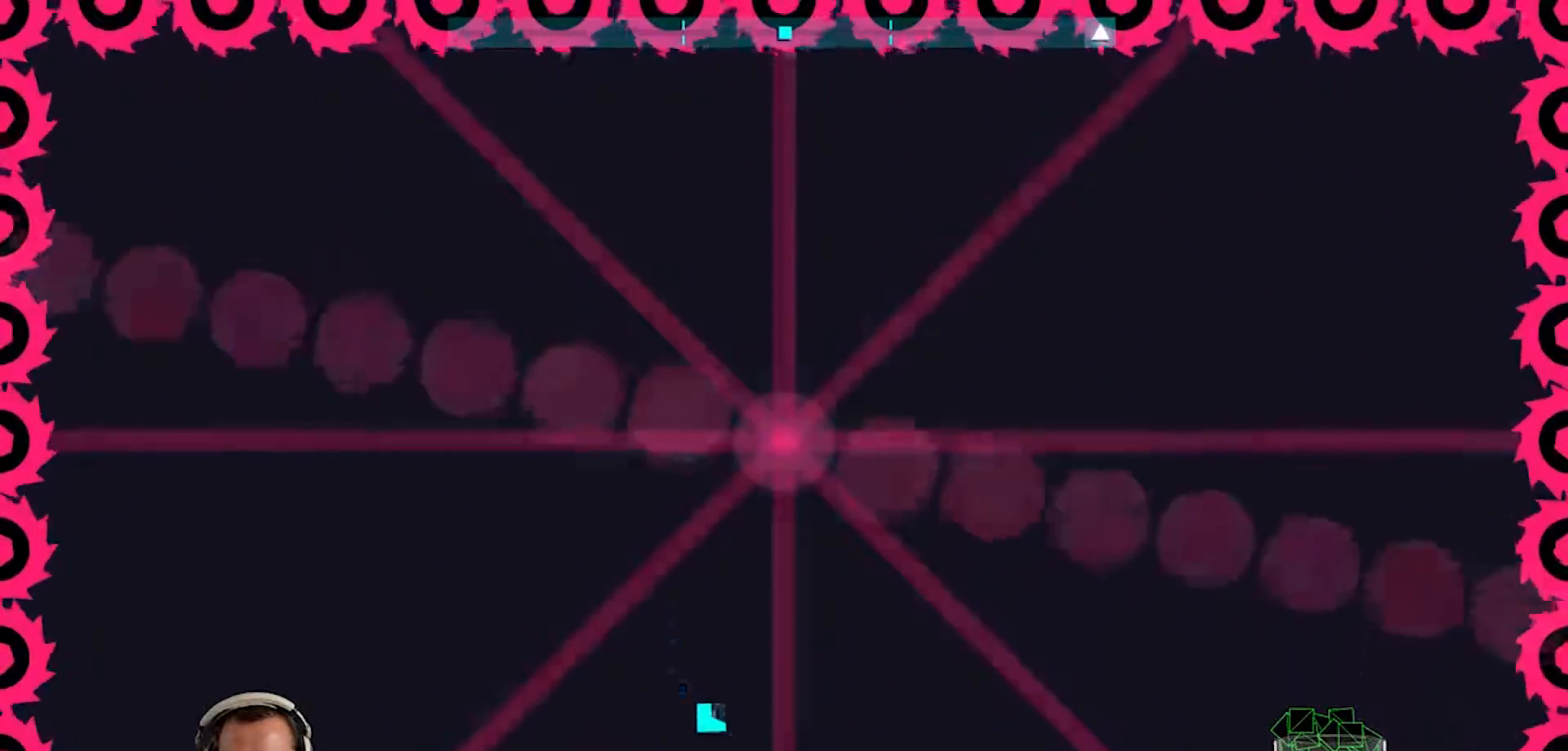
{"buttons": [], "left_stick": "right", "right_stick": "center", "events": [[150, "CROSS", "down"], [283, "CROSS", "up"]]}
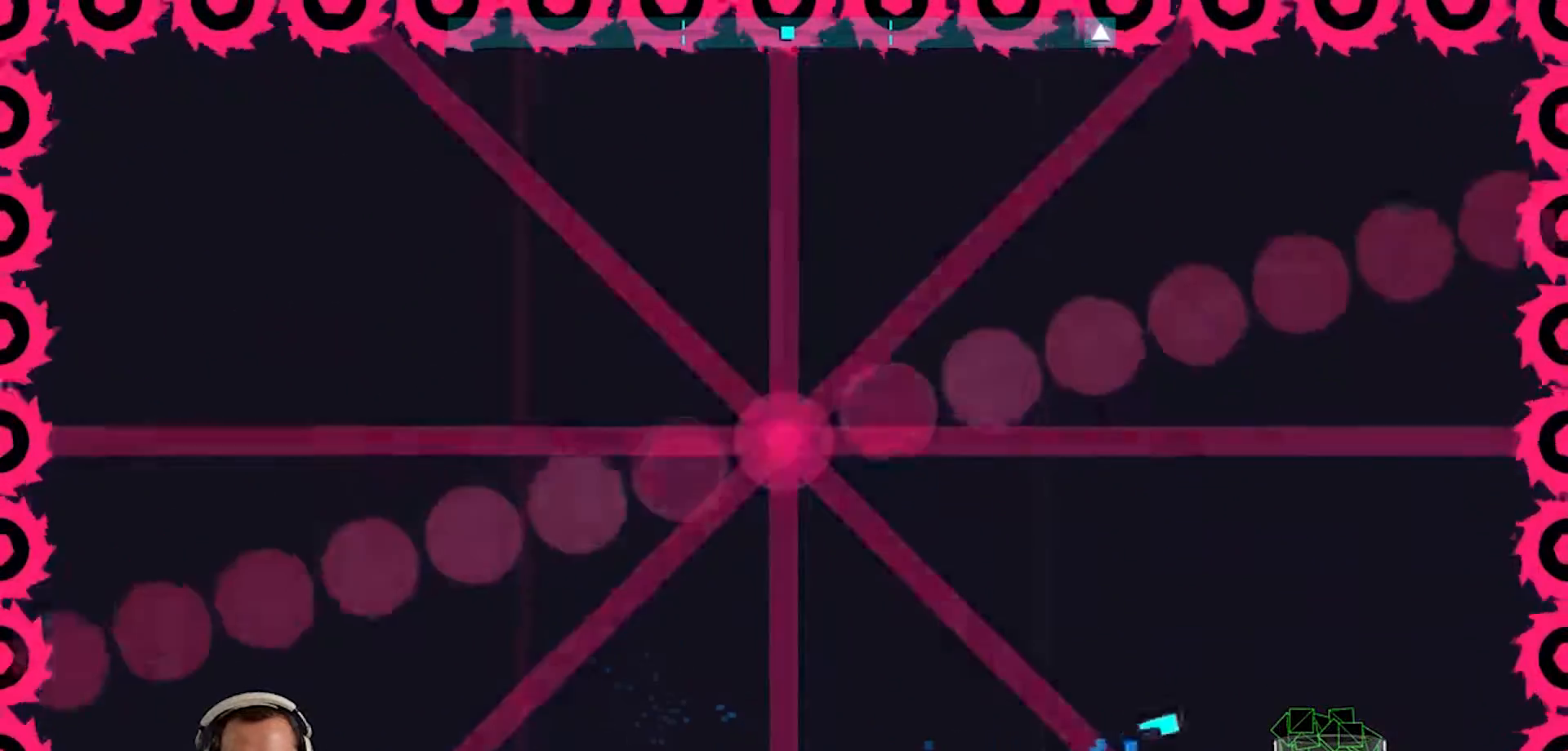
{"buttons": [], "left_stick": "center", "right_stick": "center", "events": [[83, "left_stick", "up"], [217, "left_stick", "center"]]}
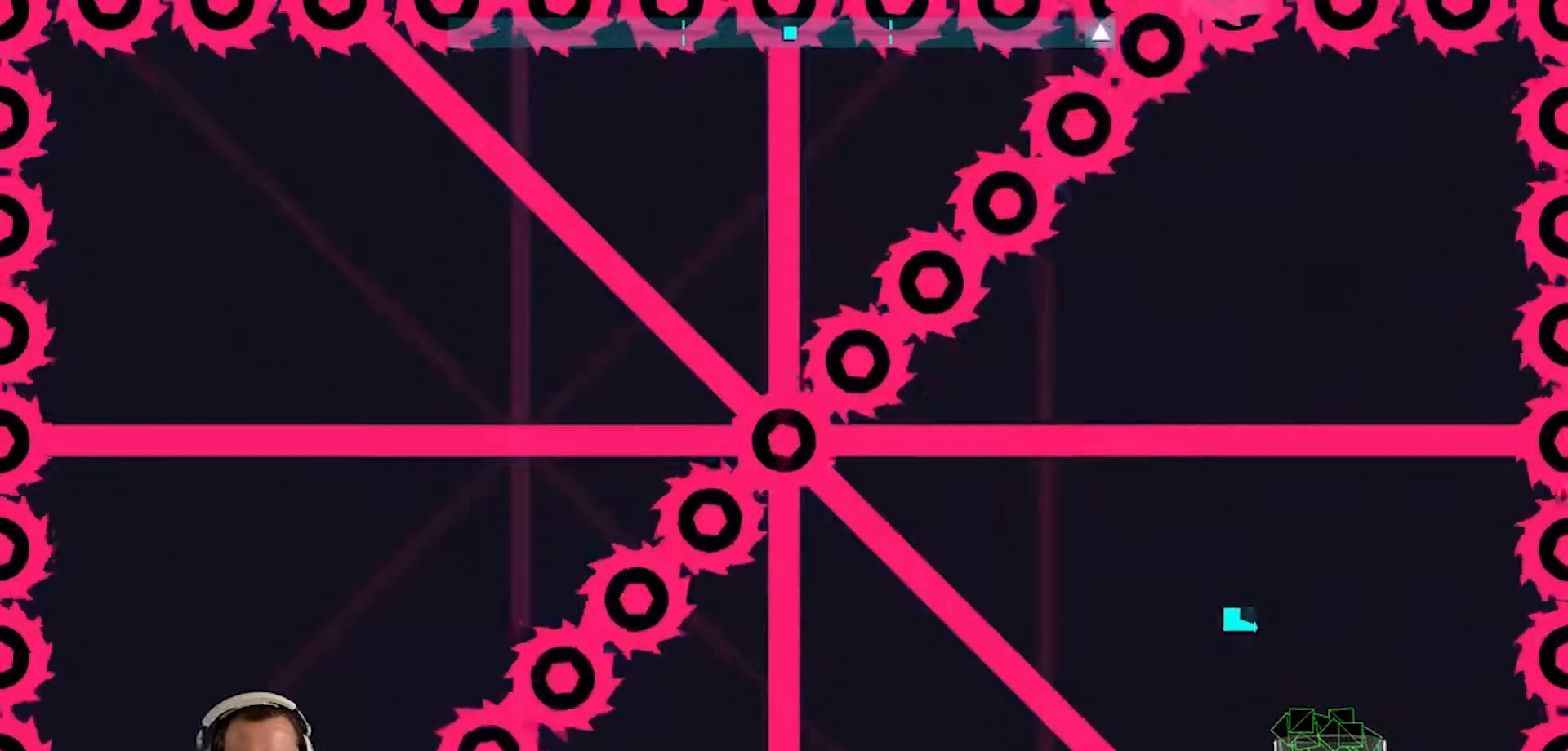
{"buttons": [], "left_stick": "up", "right_stick": "center", "events": [[83, "left_stick", "right"], [217, "left_stick", "center"], [450, "left_stick", "up"]]}
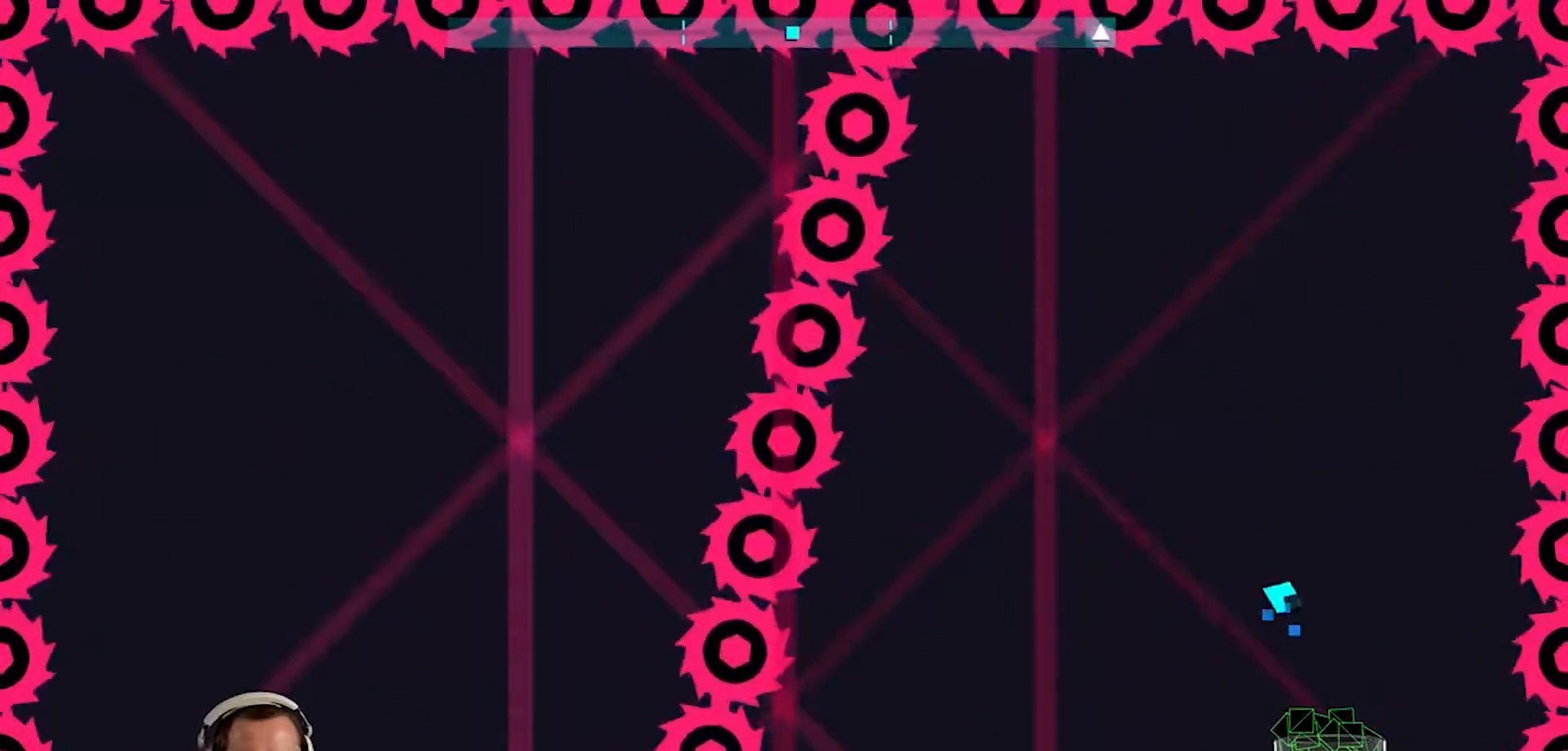
{"buttons": [], "left_stick": "up", "right_stick": "center", "events": [[250, "left_stick", "center"], [467, "left_stick", "up"]]}
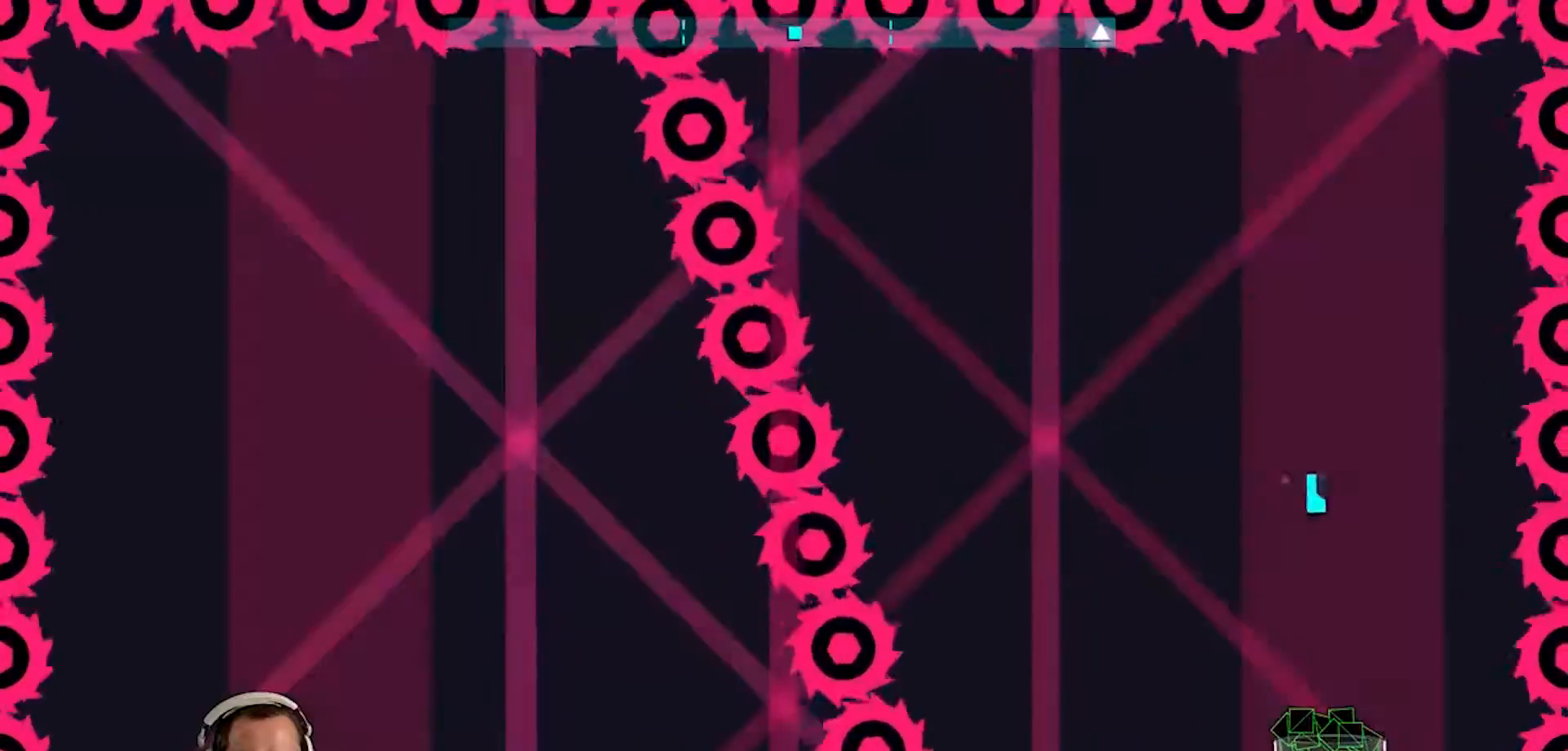
{"buttons": [], "left_stick": "left", "right_stick": "center", "events": [[233, "left_stick", "center"], [400, "left_stick", "left"]]}
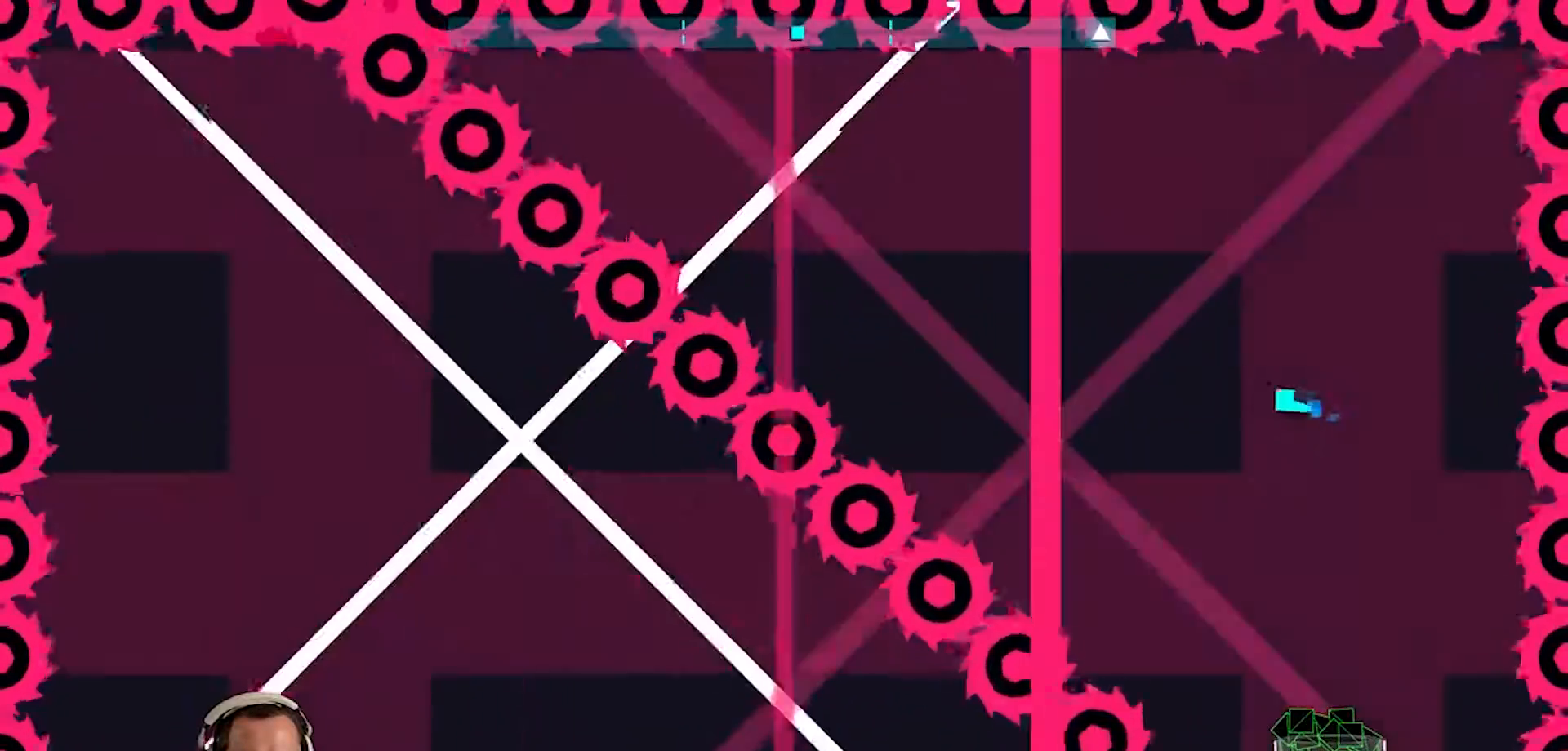
{"buttons": [], "left_stick": "left", "right_stick": "center", "events": [[233, "left_stick", "center"], [467, "left_stick", "left"]]}
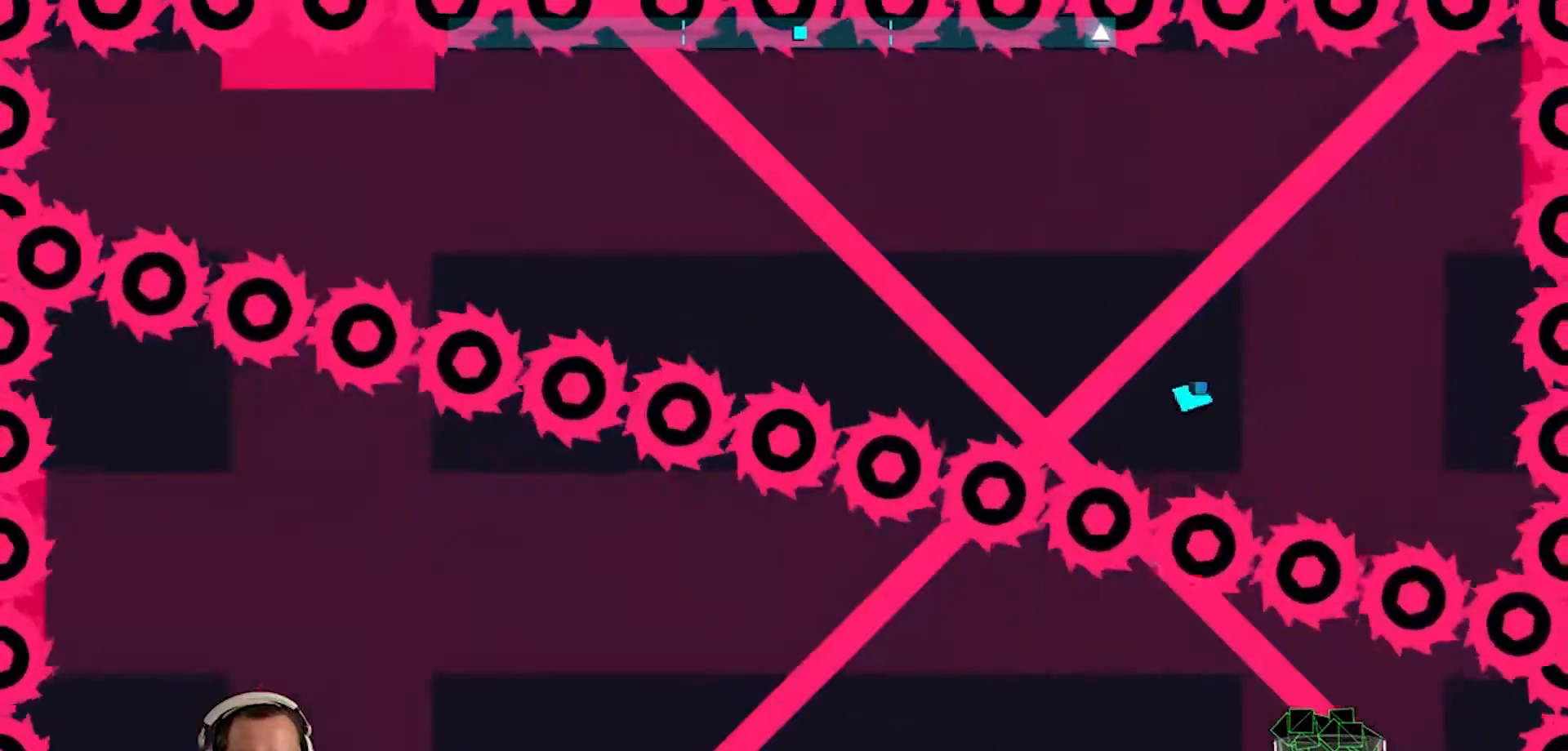
{"buttons": [], "left_stick": "down", "right_stick": "center", "events": [[67, "left_stick", "center"], [167, "CROSS", "down"], [200, "left_stick", "down-left"], [233, "L3", "down"], [267, "left_stick", "down"], [300, "L3", "up"], [433, "CROSS", "up"]]}
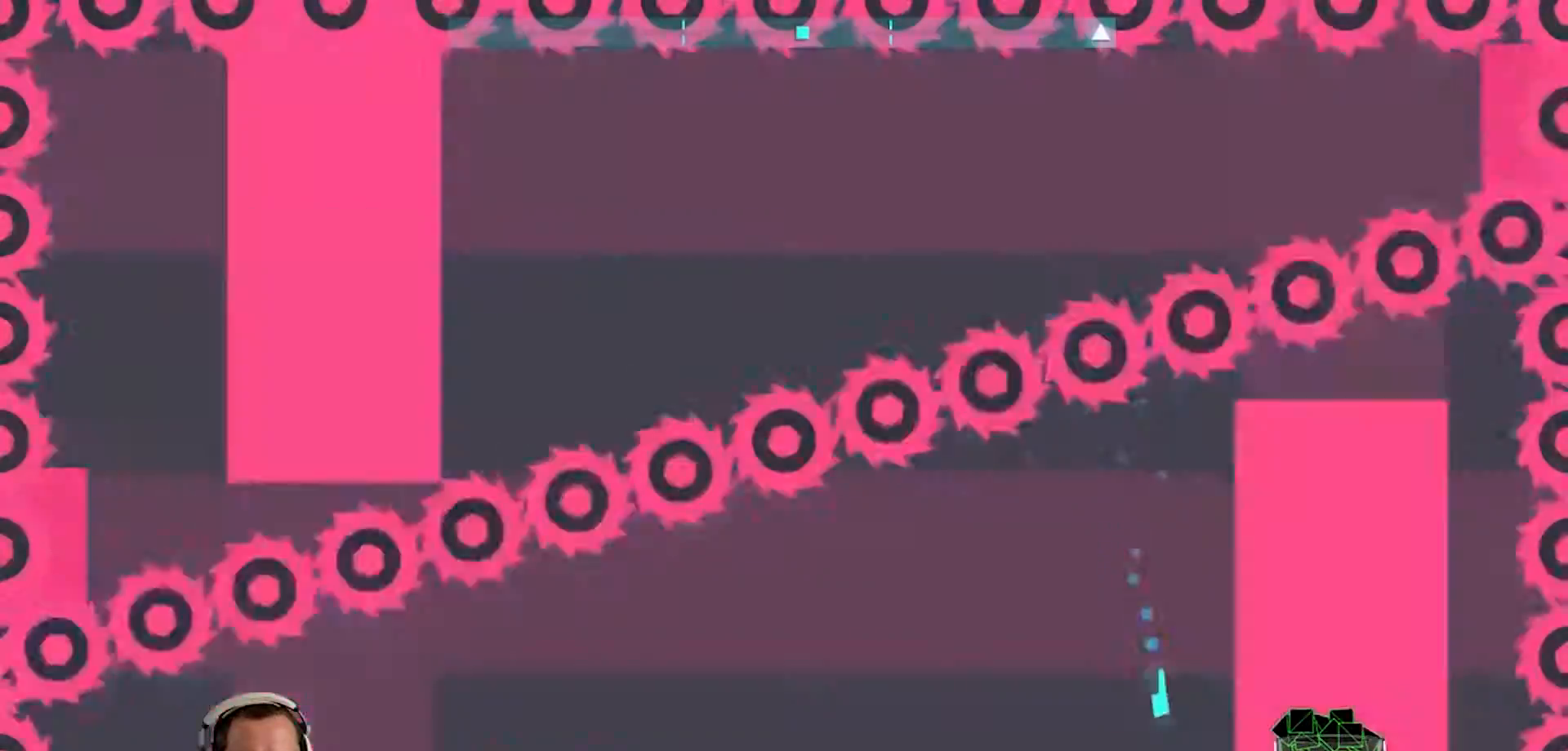
{"buttons": [], "left_stick": "center", "right_stick": "center", "events": [[67, "left_stick", "left"], [167, "left_stick", "center"]]}
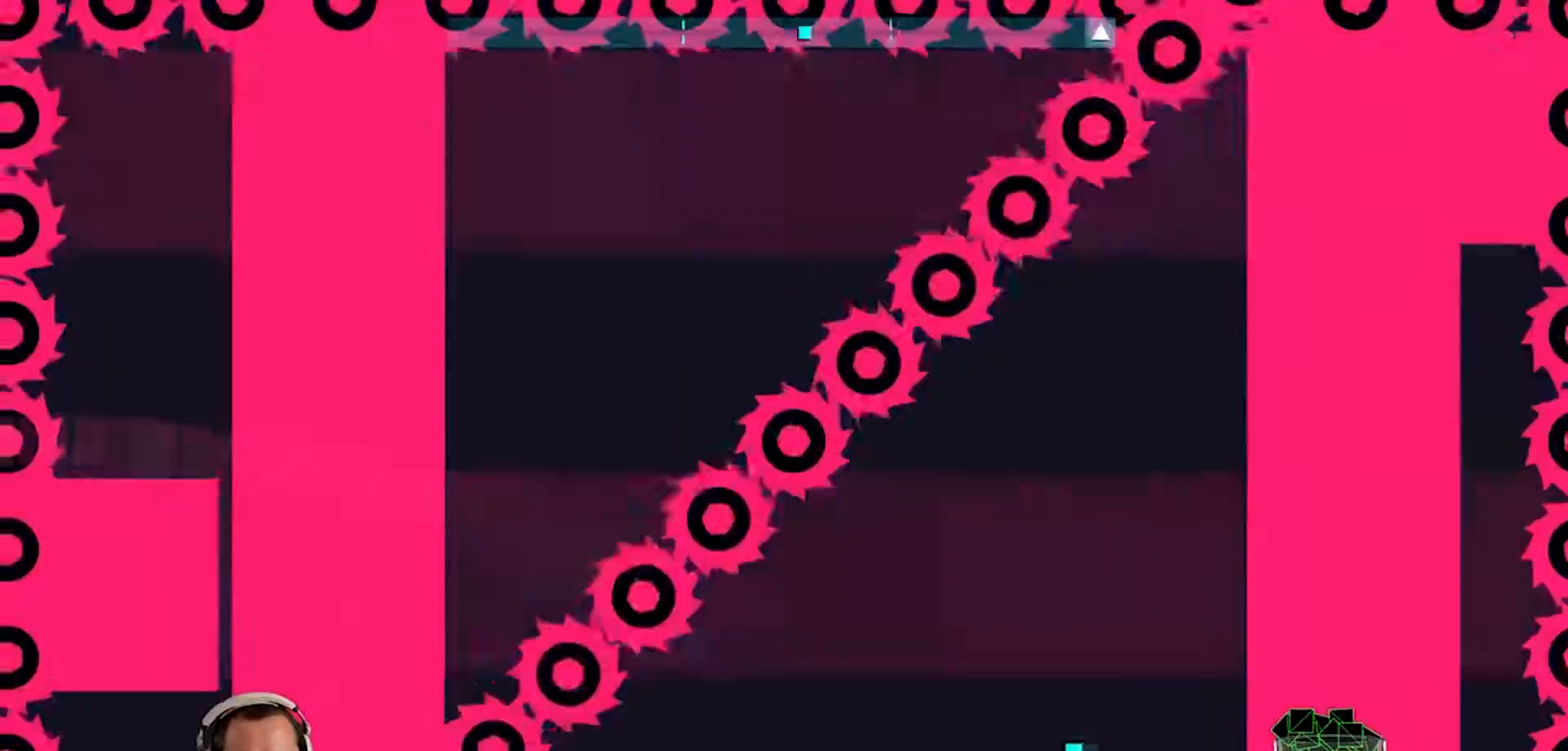
{"buttons": [], "left_stick": "center", "right_stick": "center", "events": []}
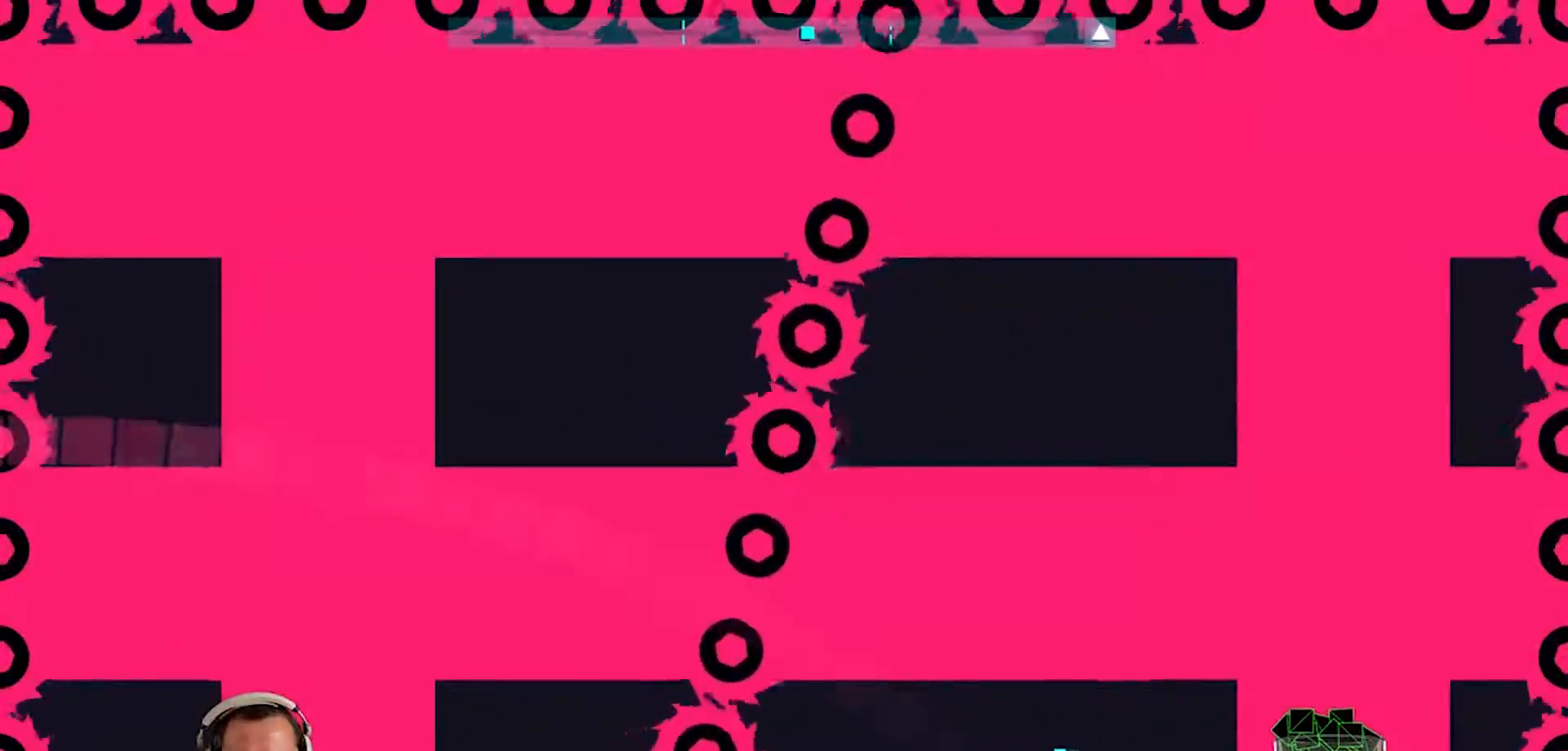
{"buttons": [], "left_stick": "left", "right_stick": "center", "events": [[233, "left_stick", "left"], [267, "CROSS", "down"], [433, "CROSS", "up"]]}
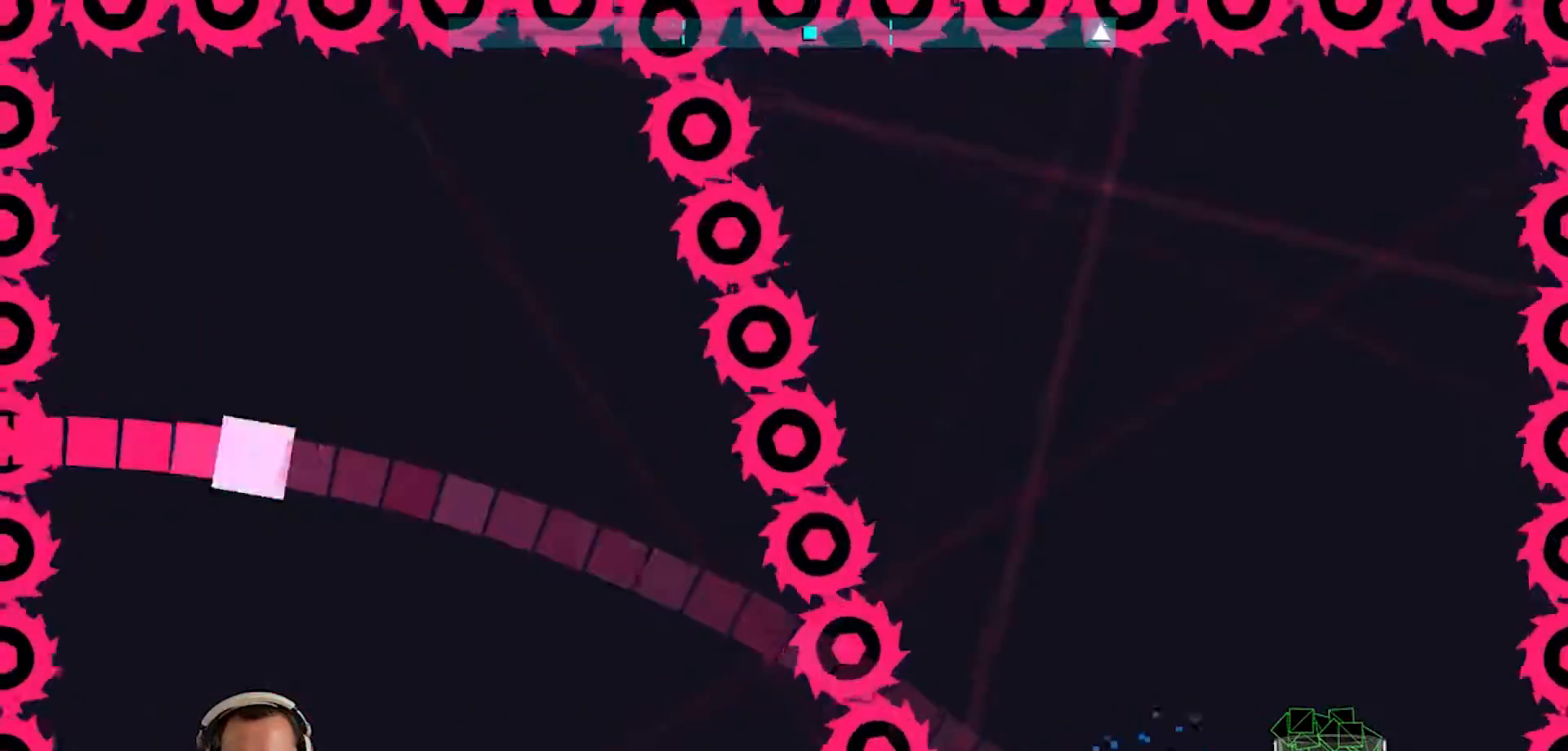
{"buttons": [], "left_stick": "up", "right_stick": "center", "events": [[133, "left_stick", "center"], [450, "left_stick", "up"]]}
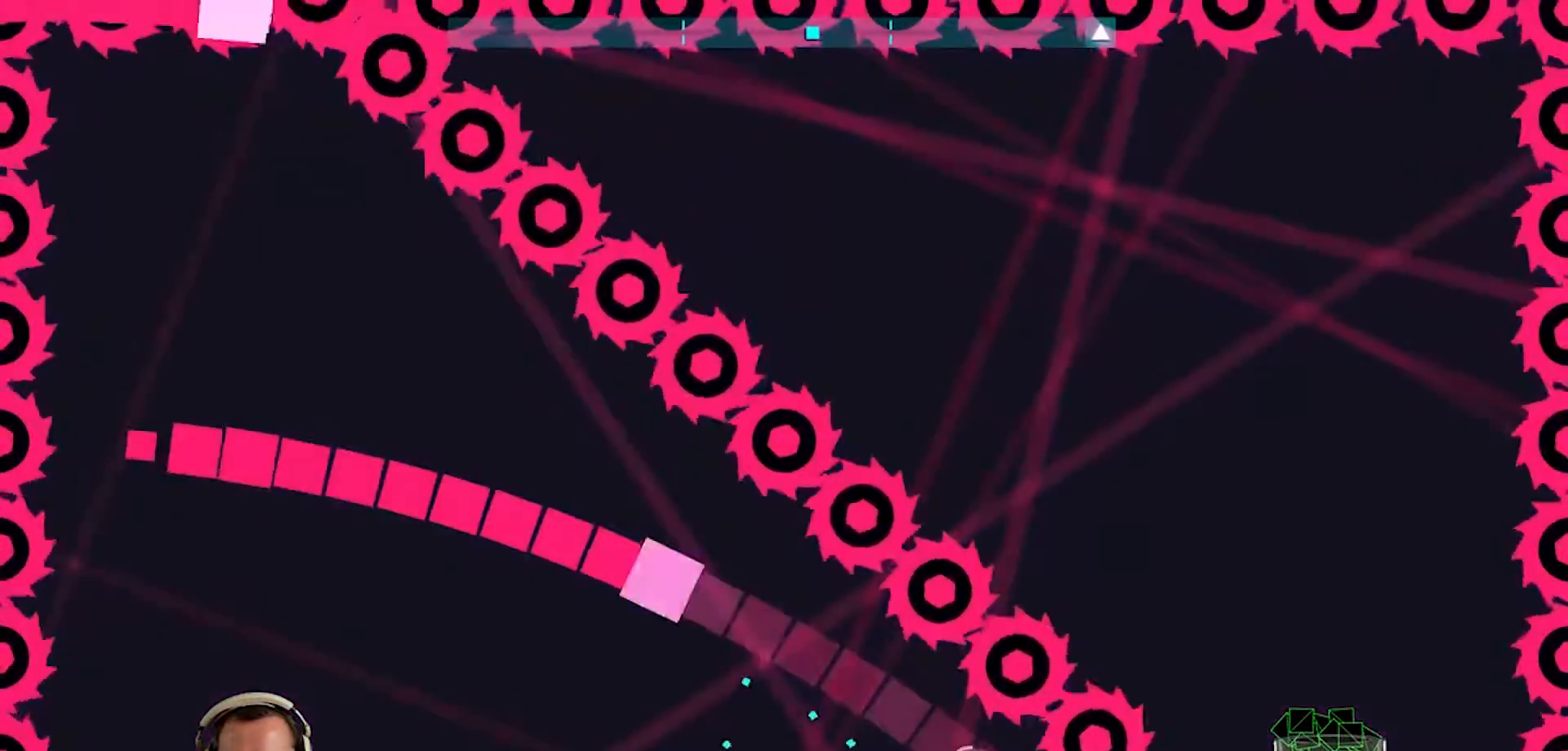
{"buttons": [], "left_stick": "left", "right_stick": "center", "events": [[133, "left_stick", "left"]]}
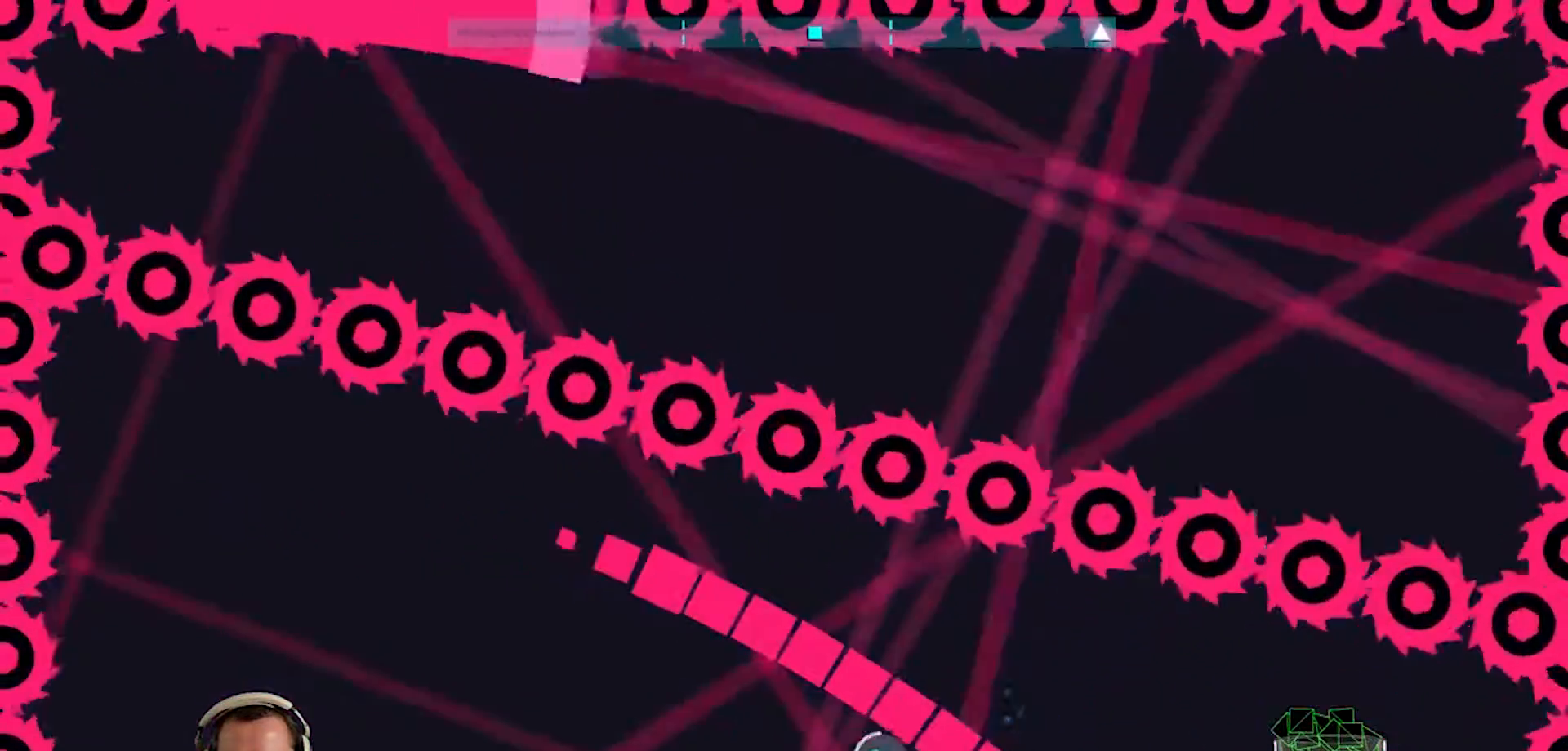
{"buttons": [], "left_stick": "up-right", "right_stick": "center", "events": [[33, "CROSS", "down"], [133, "CROSS", "up"], [367, "left_stick", "up"], [417, "left_stick", "up-right"]]}
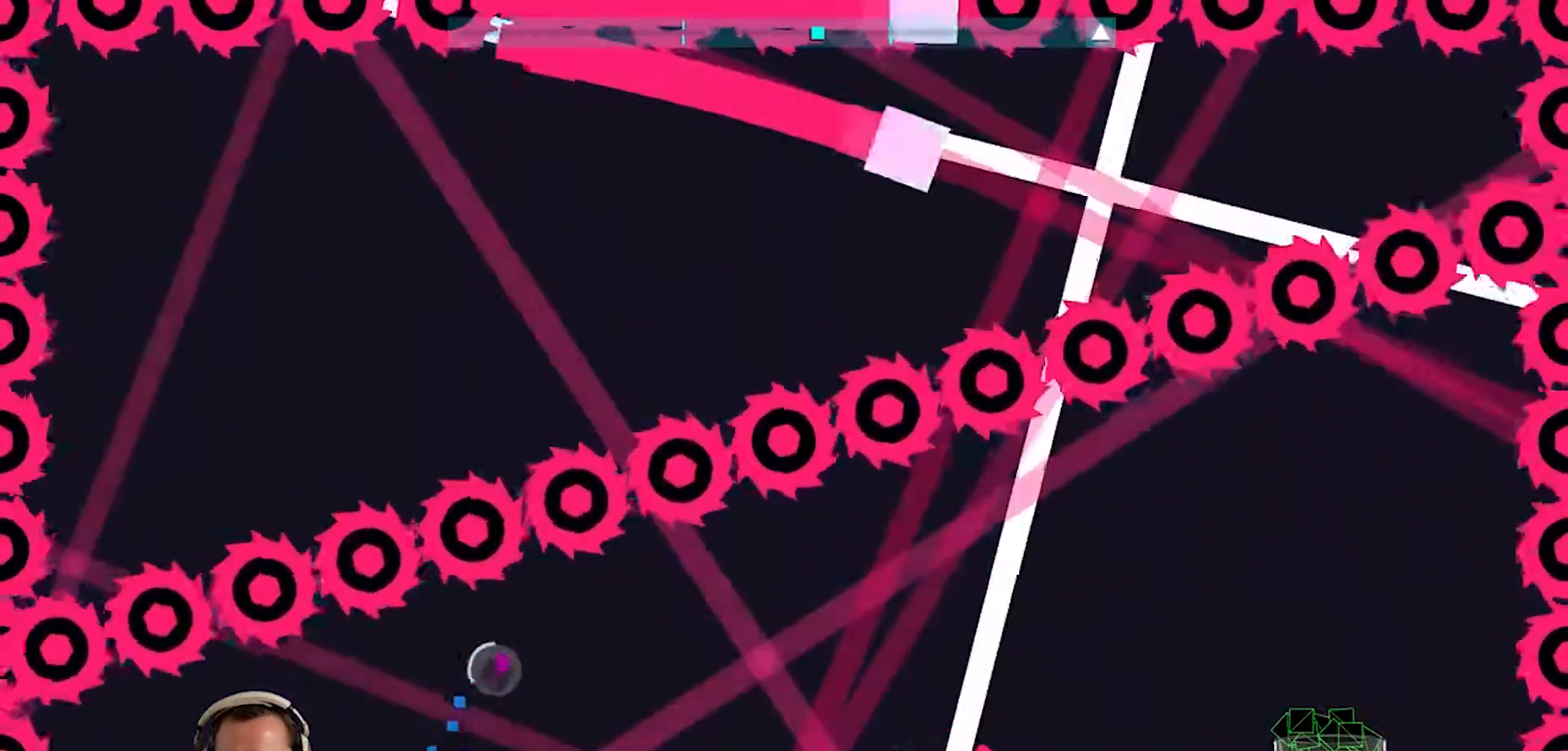
{"buttons": [], "left_stick": "up-left", "right_stick": "center", "events": [[100, "left_stick", "center"], [300, "CROSS", "down"], [300, "left_stick", "down-right"], [467, "CROSS", "up"], [467, "left_stick", "up-left"]]}
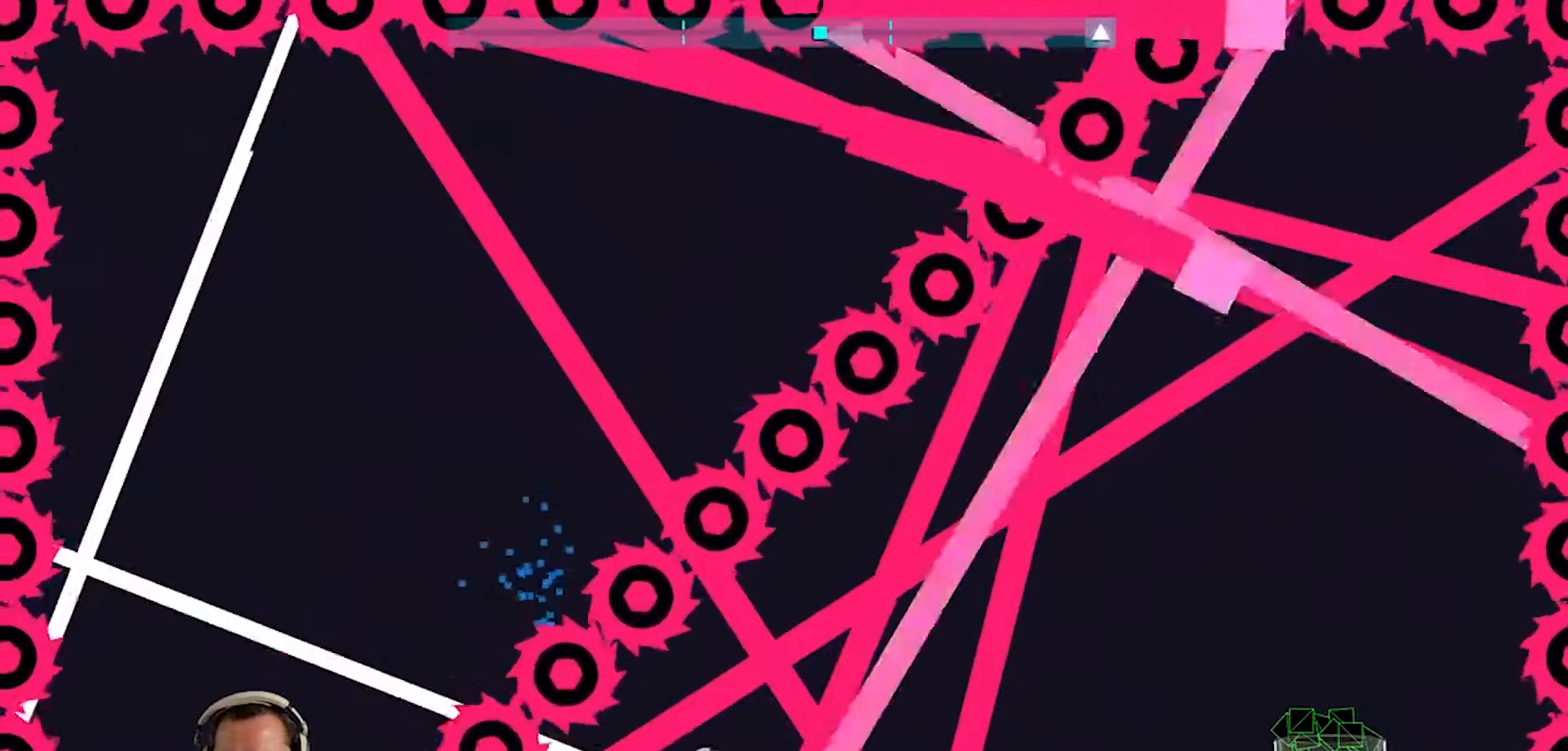
{"buttons": [], "left_stick": "up-right", "right_stick": "center", "events": [[67, "CROSS", "down"], [167, "CROSS", "up"], [300, "CROSS", "down"], [367, "CROSS", "up"], [467, "left_stick", "up-right"]]}
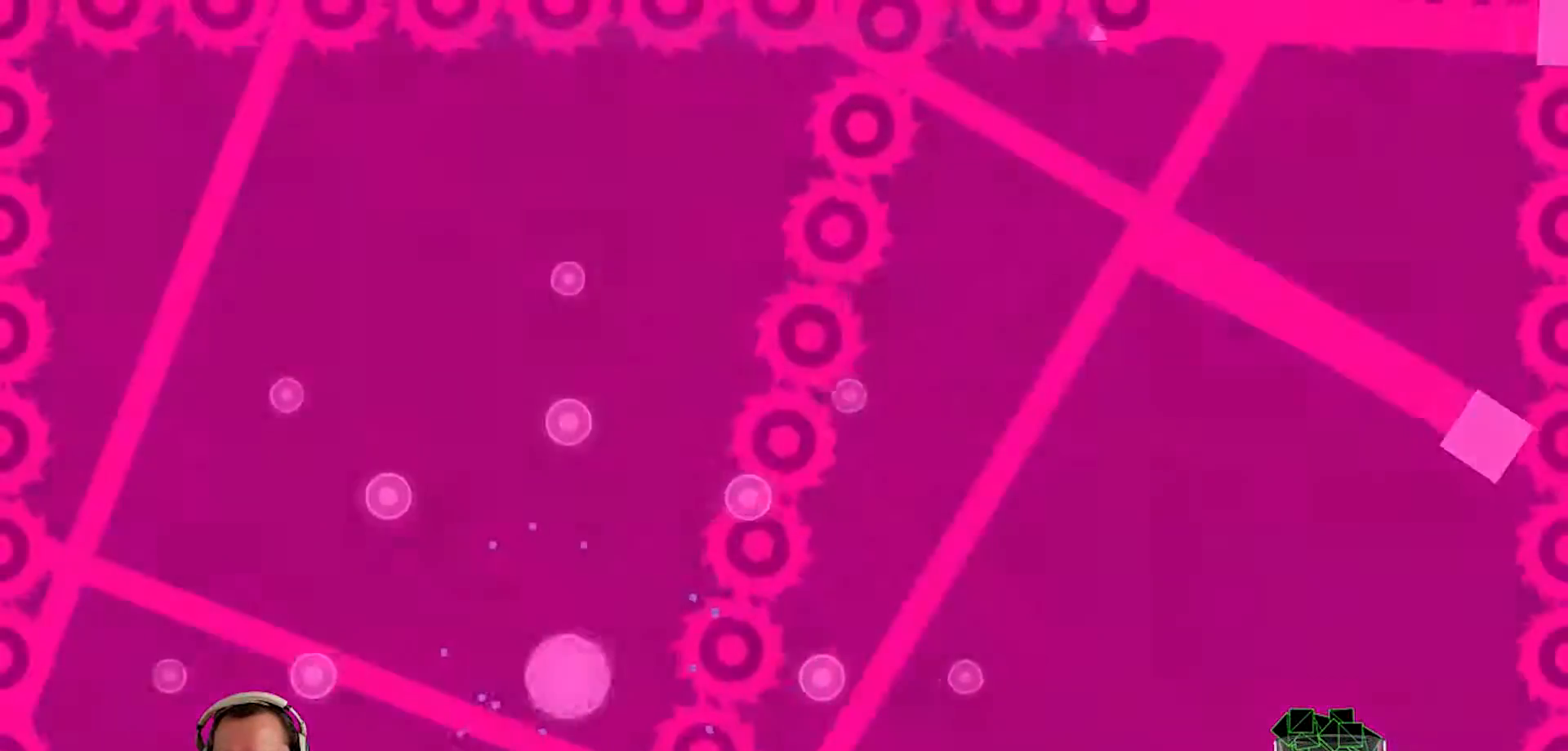
{"buttons": [], "left_stick": "center", "right_stick": "center", "events": [[33, "left_stick", "center"]]}
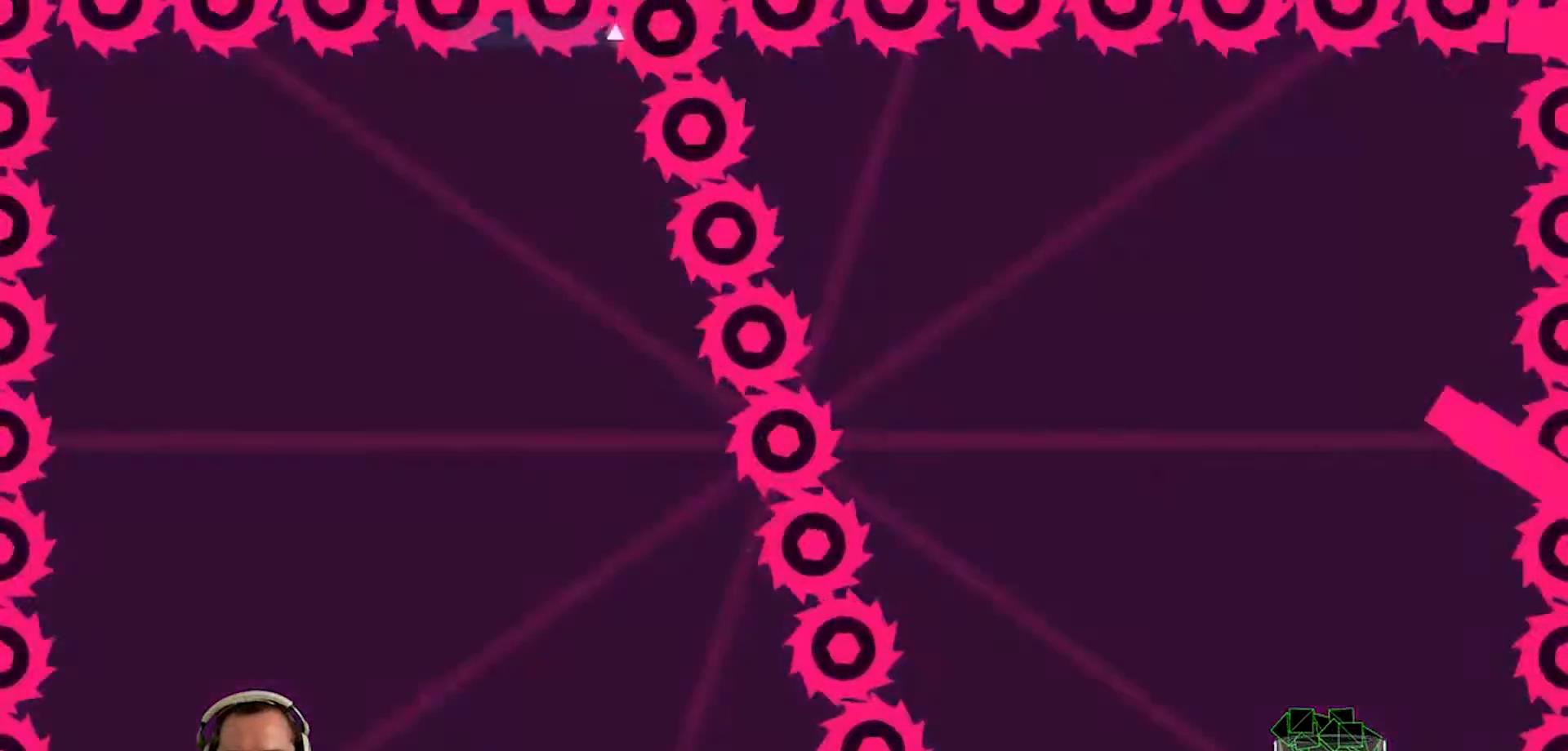
{"buttons": [], "left_stick": "center", "right_stick": "center", "events": []}
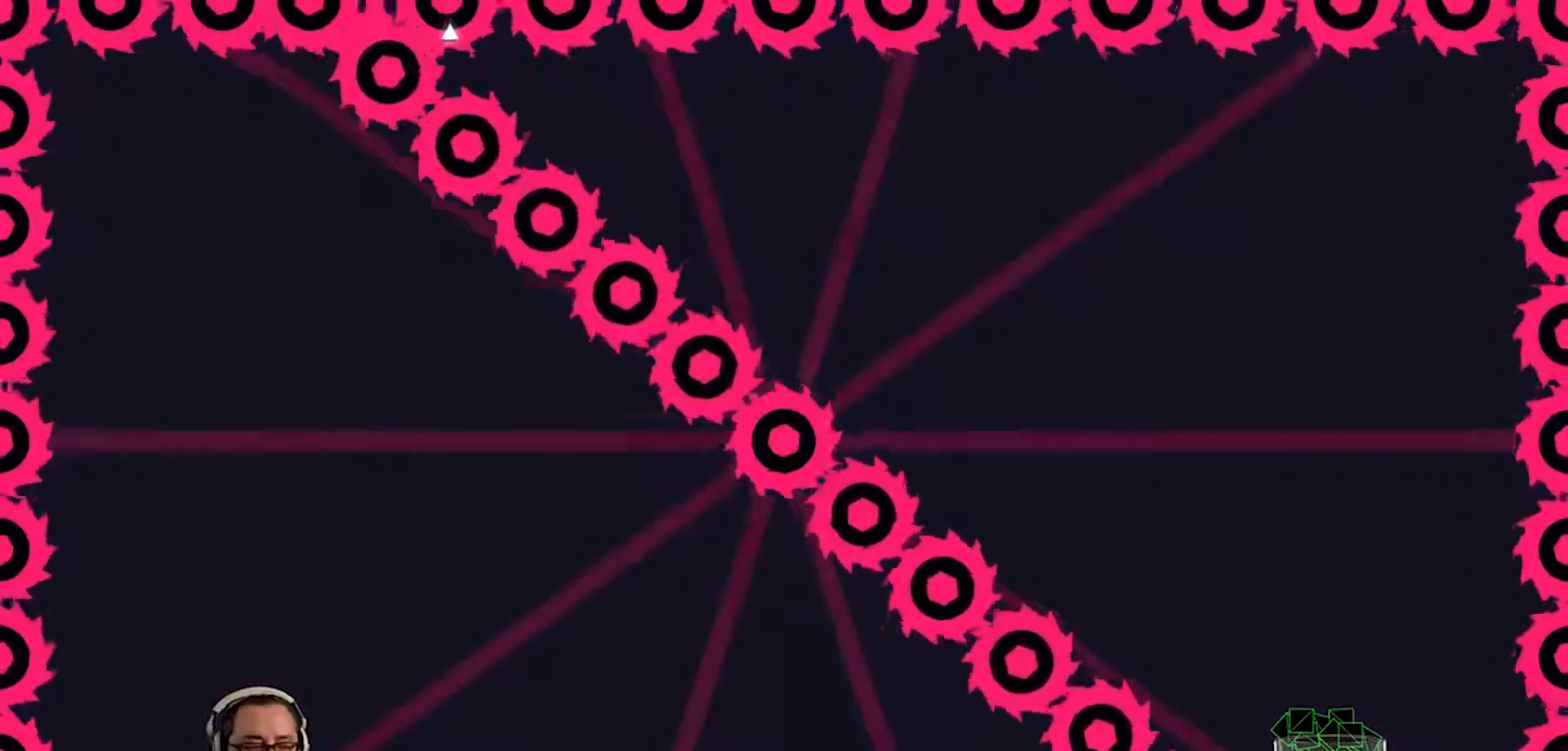
{"buttons": [], "left_stick": "center", "right_stick": "center", "events": []}
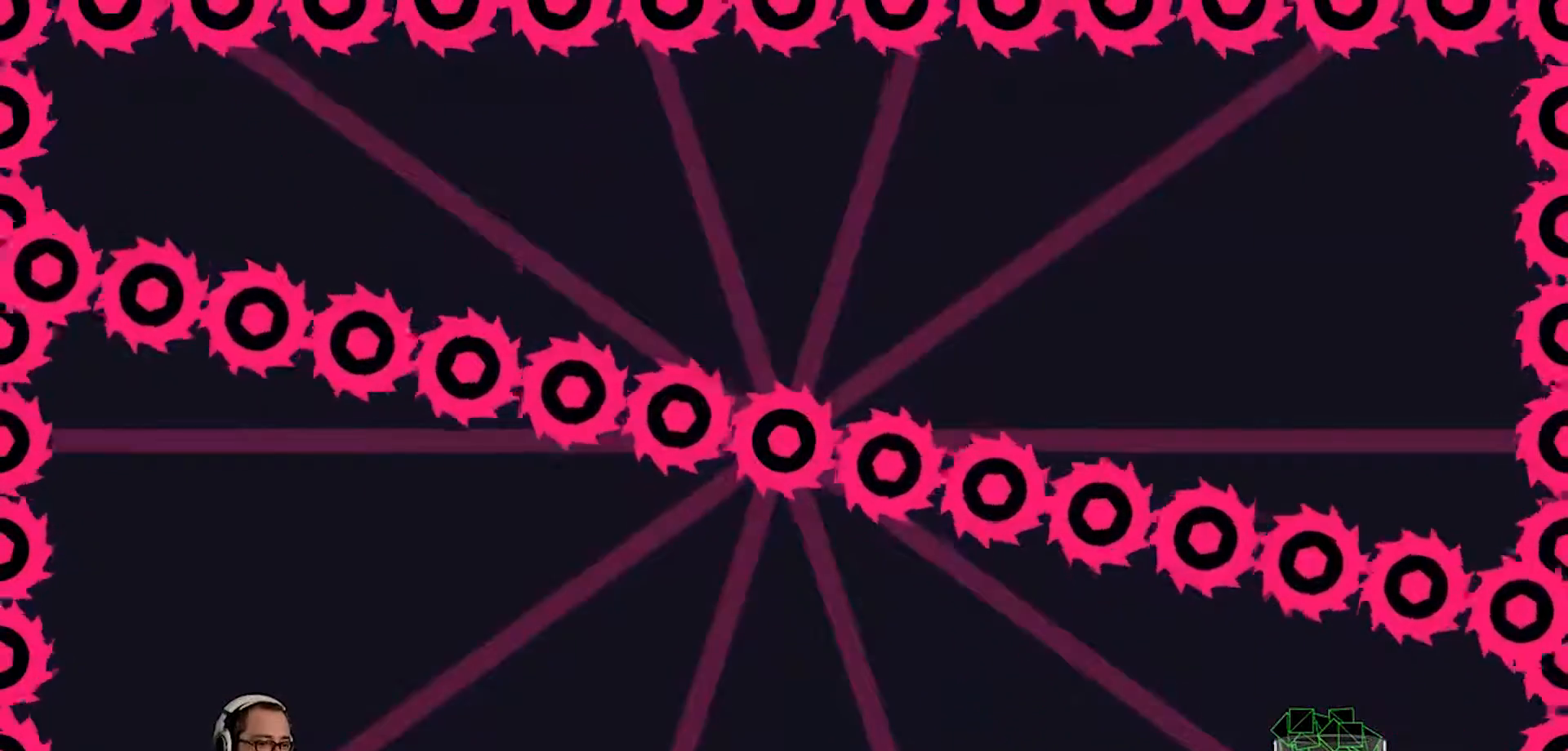
{"buttons": [], "left_stick": "center", "right_stick": "center", "events": []}
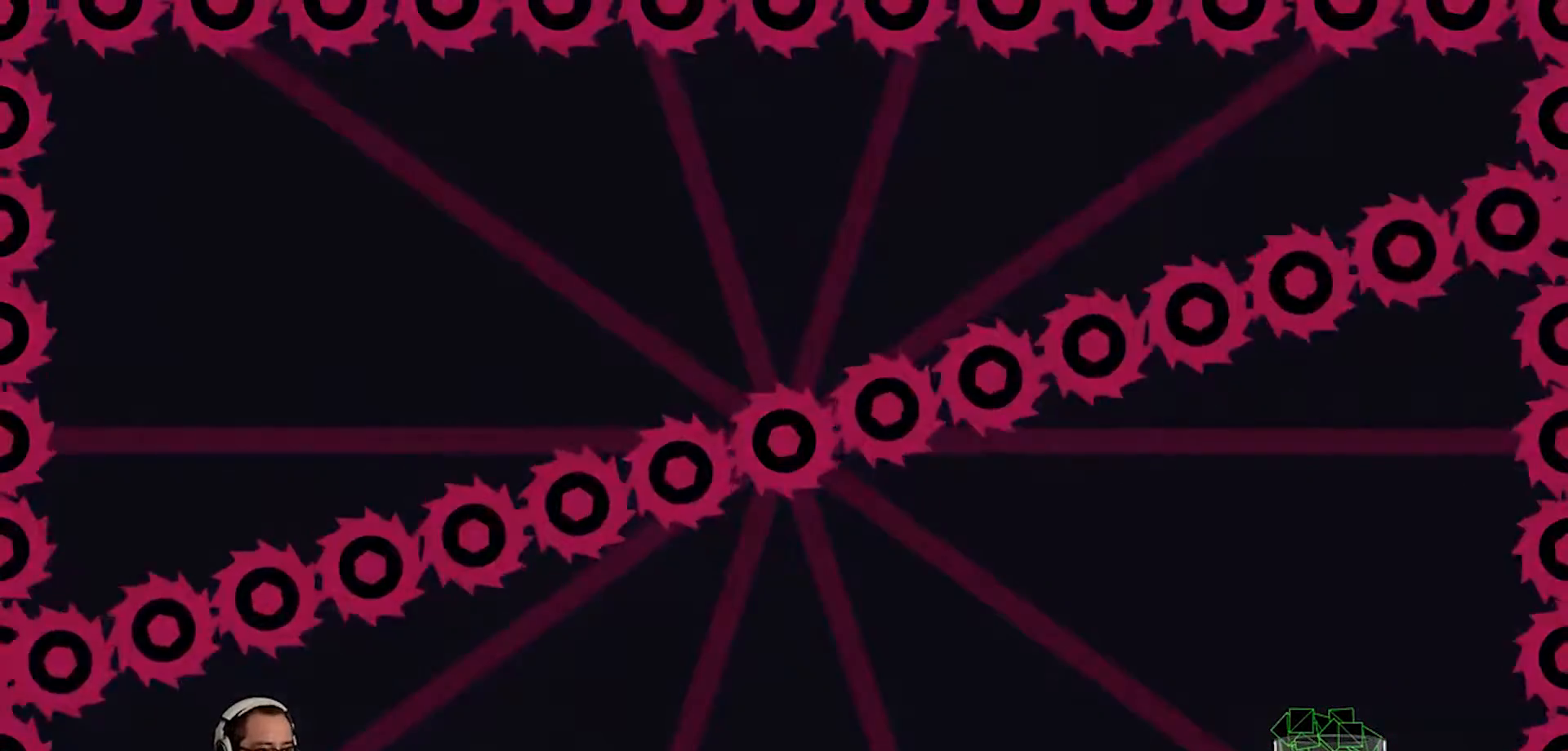
{"buttons": [], "left_stick": "center", "right_stick": "center", "events": []}
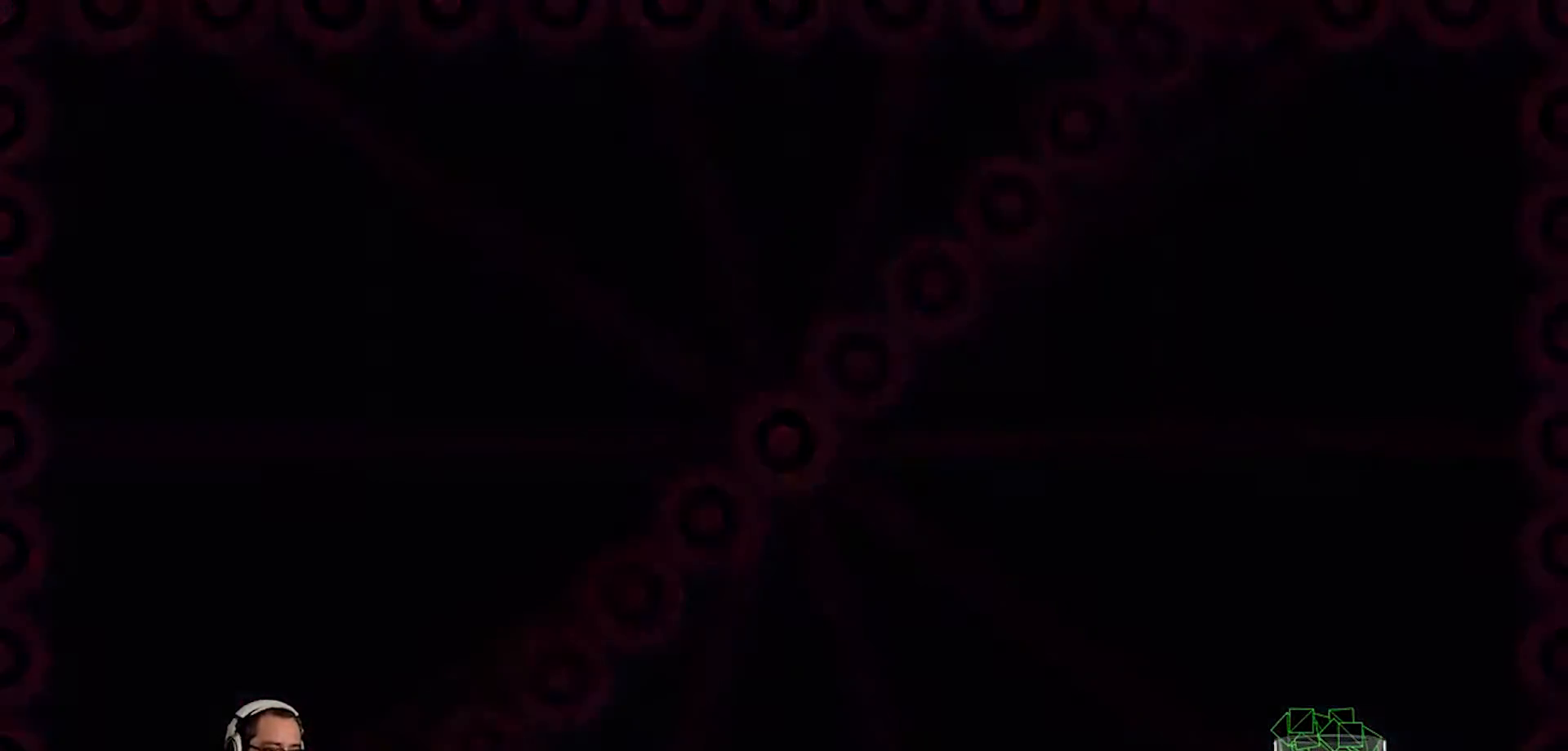
{"buttons": [], "left_stick": "center", "right_stick": "center", "events": []}
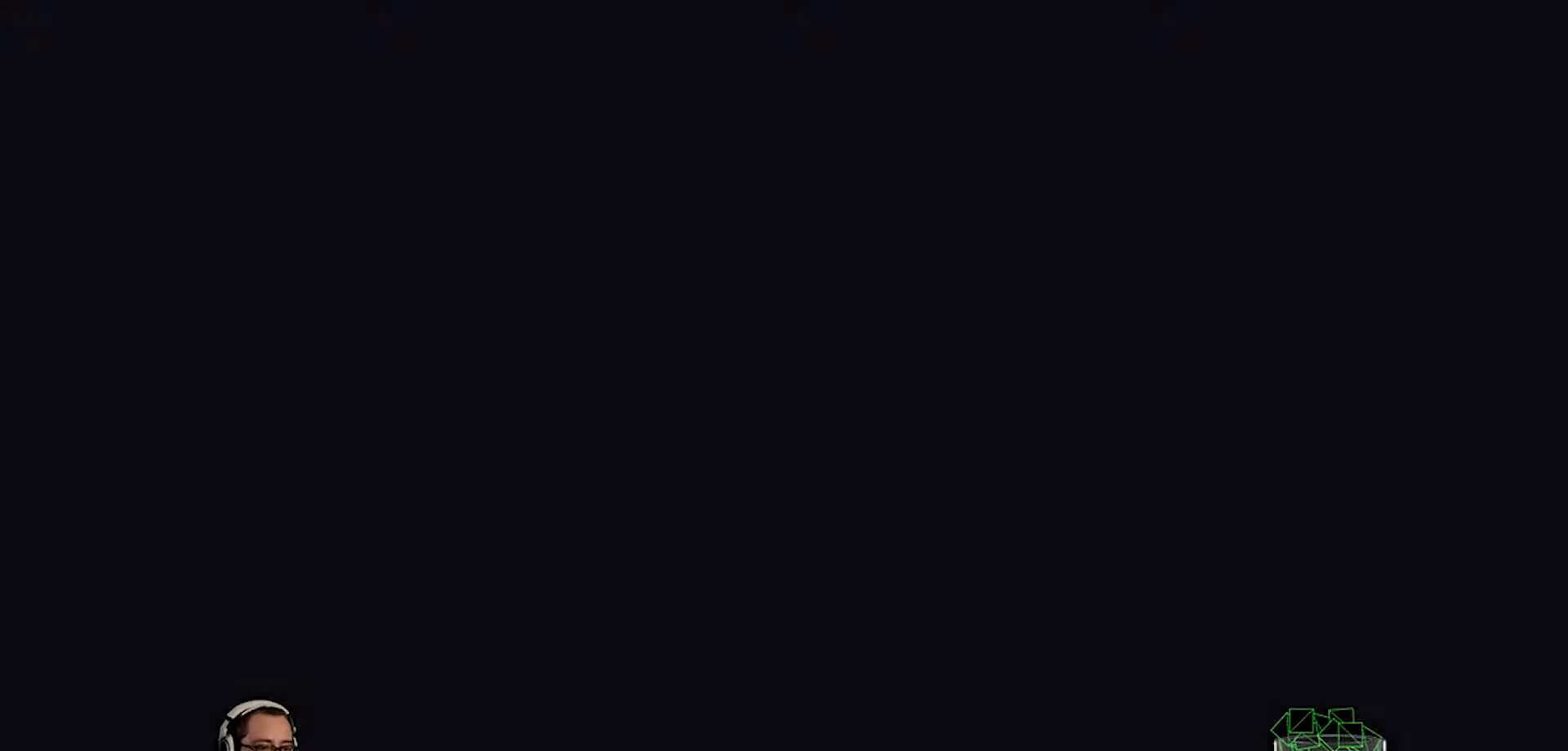
{"buttons": [], "left_stick": "center", "right_stick": "center", "events": []}
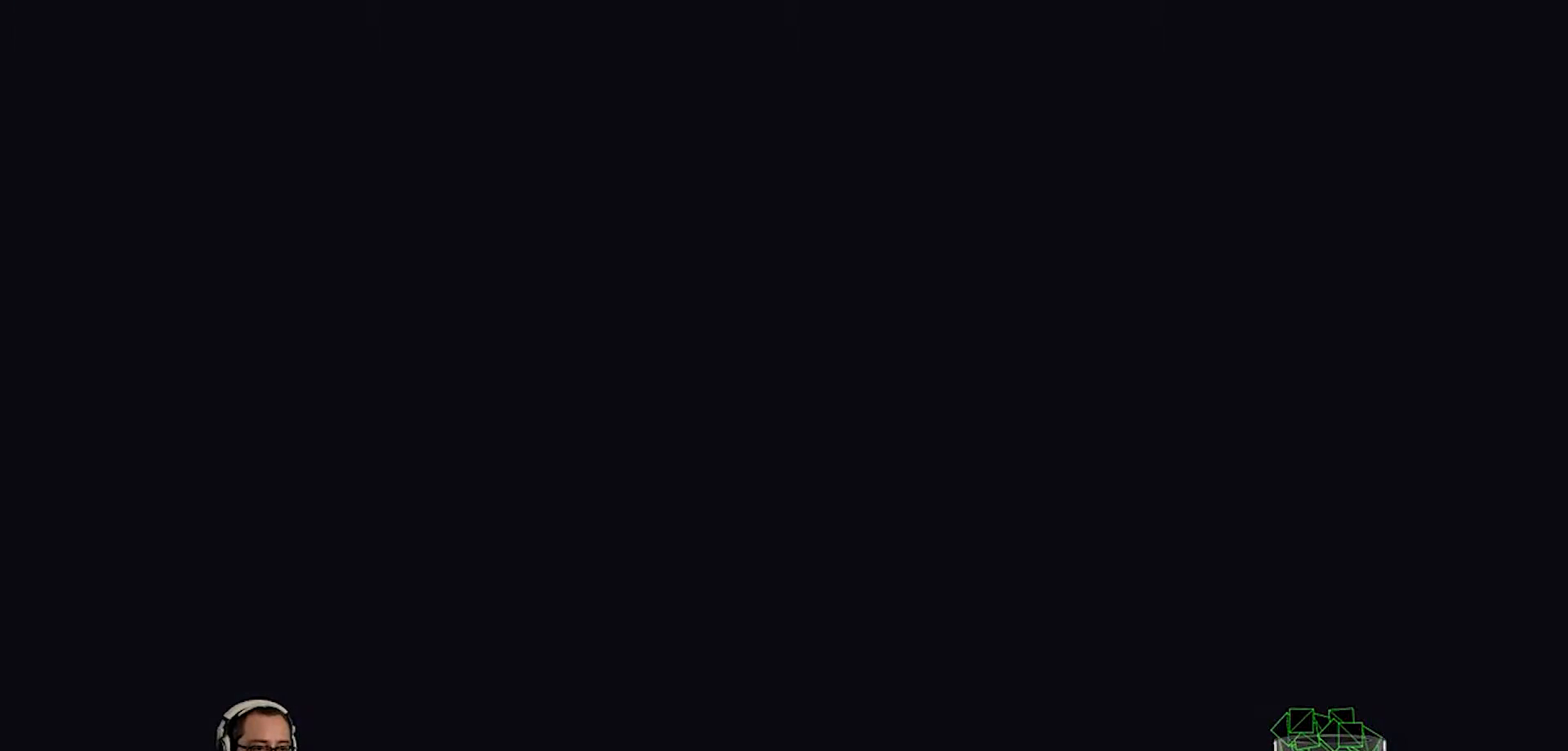
{"buttons": [], "left_stick": "center", "right_stick": "center", "events": []}
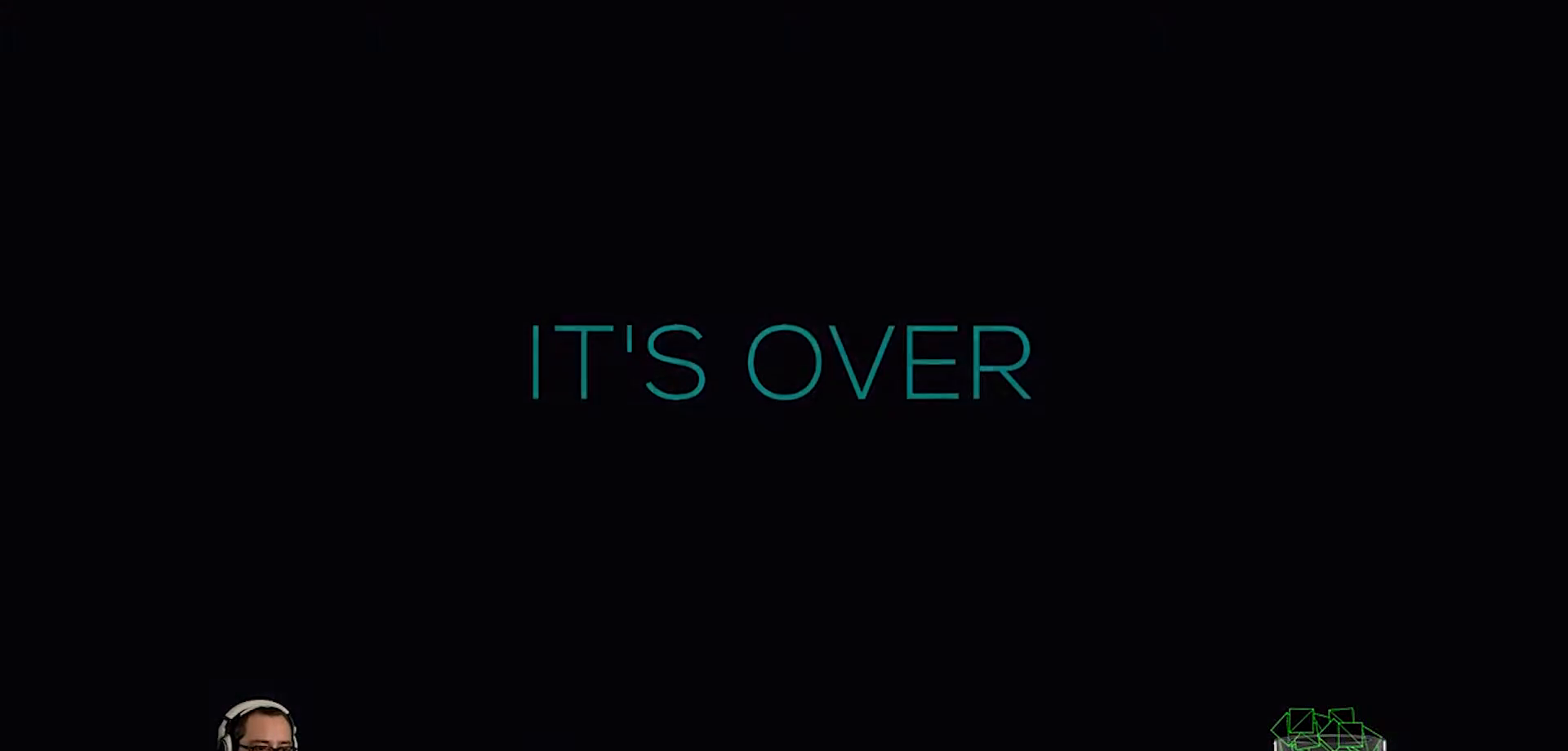
{"buttons": [], "left_stick": "center", "right_stick": "center", "events": []}
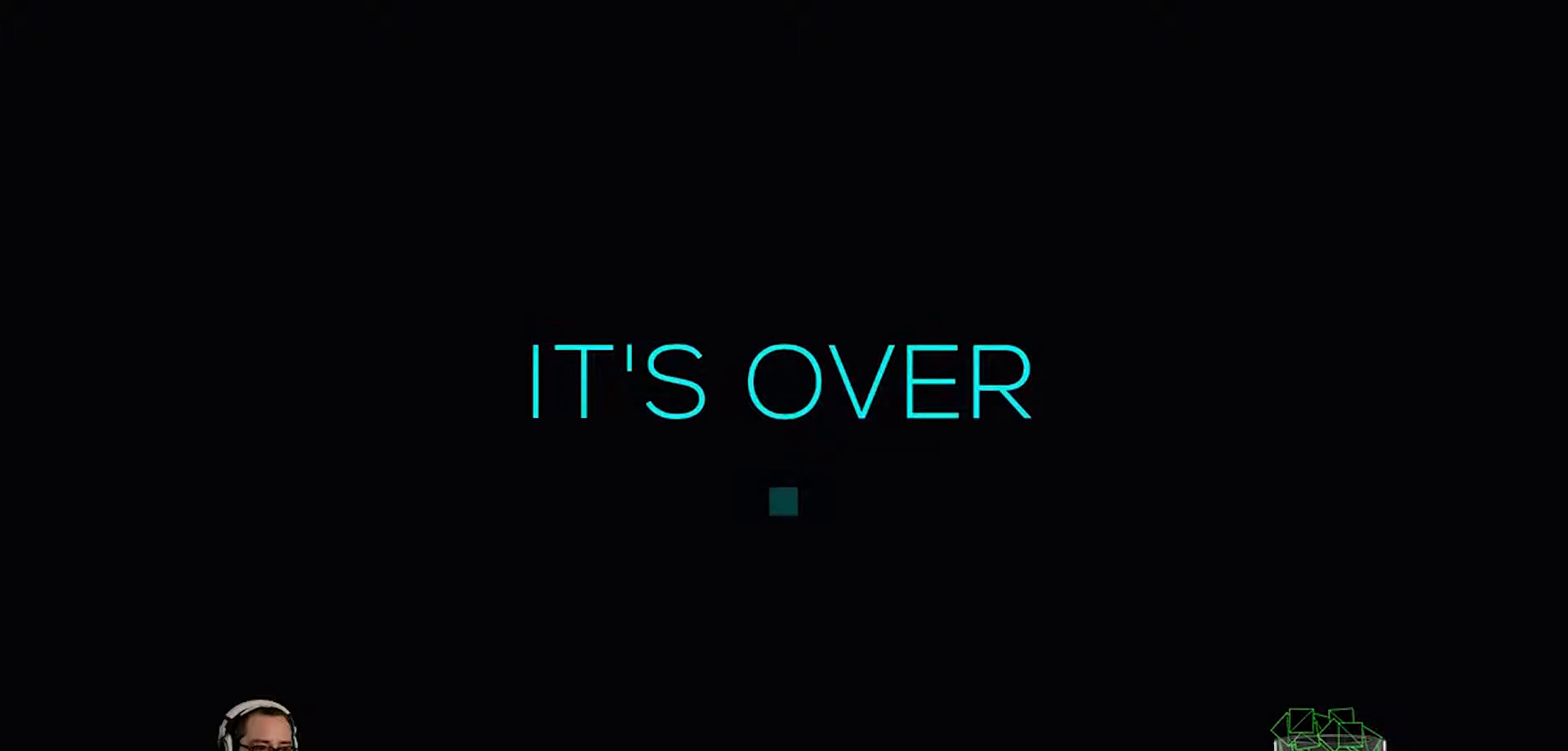
{"buttons": [], "left_stick": "center", "right_stick": "center", "events": []}
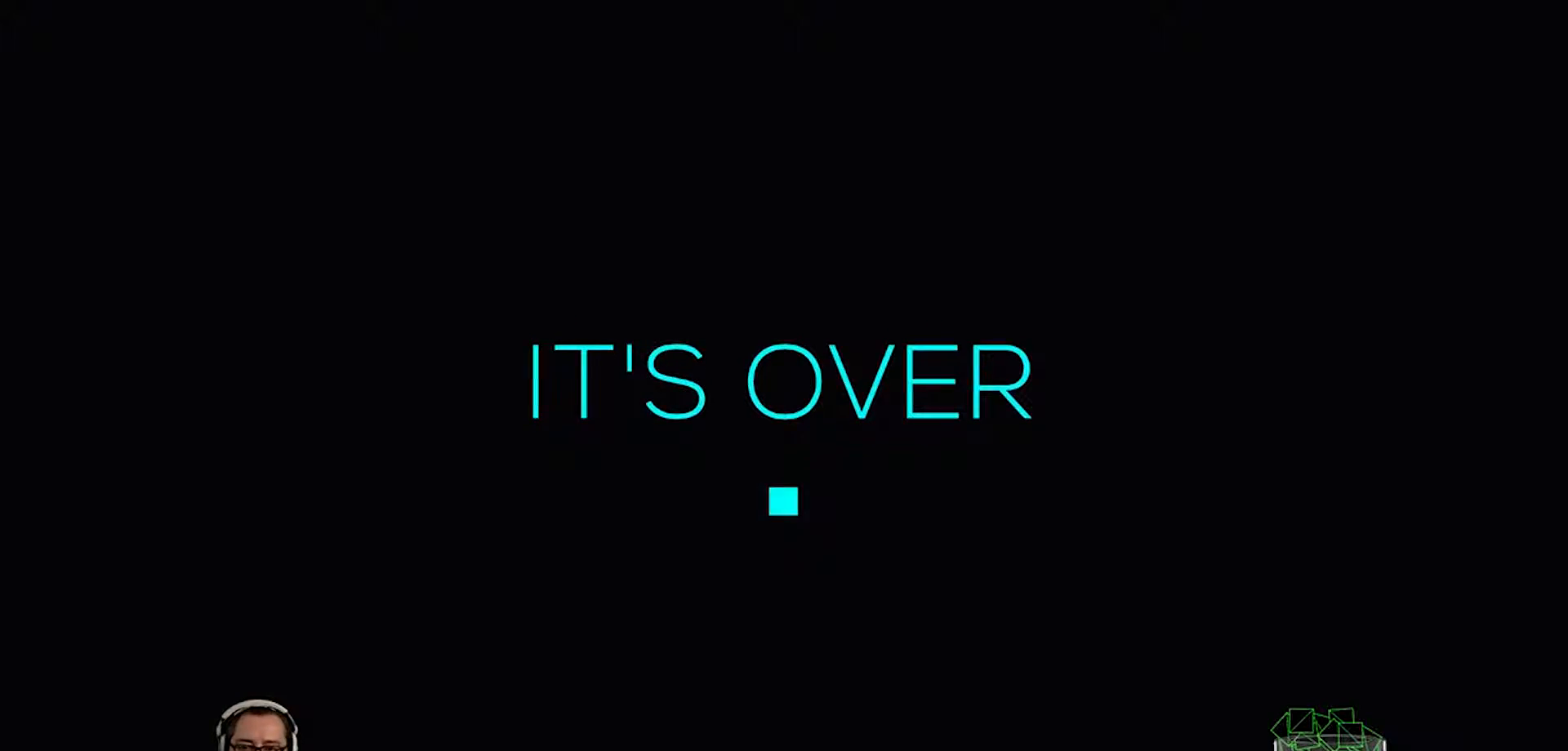
{"buttons": ["CROSS"], "left_stick": "center", "right_stick": "center", "events": [[83, "CROSS", "down"], [183, "CROSS", "up"], [317, "CROSS", "down"], [350, "CROSS", "up"], [483, "CROSS", "down"]]}
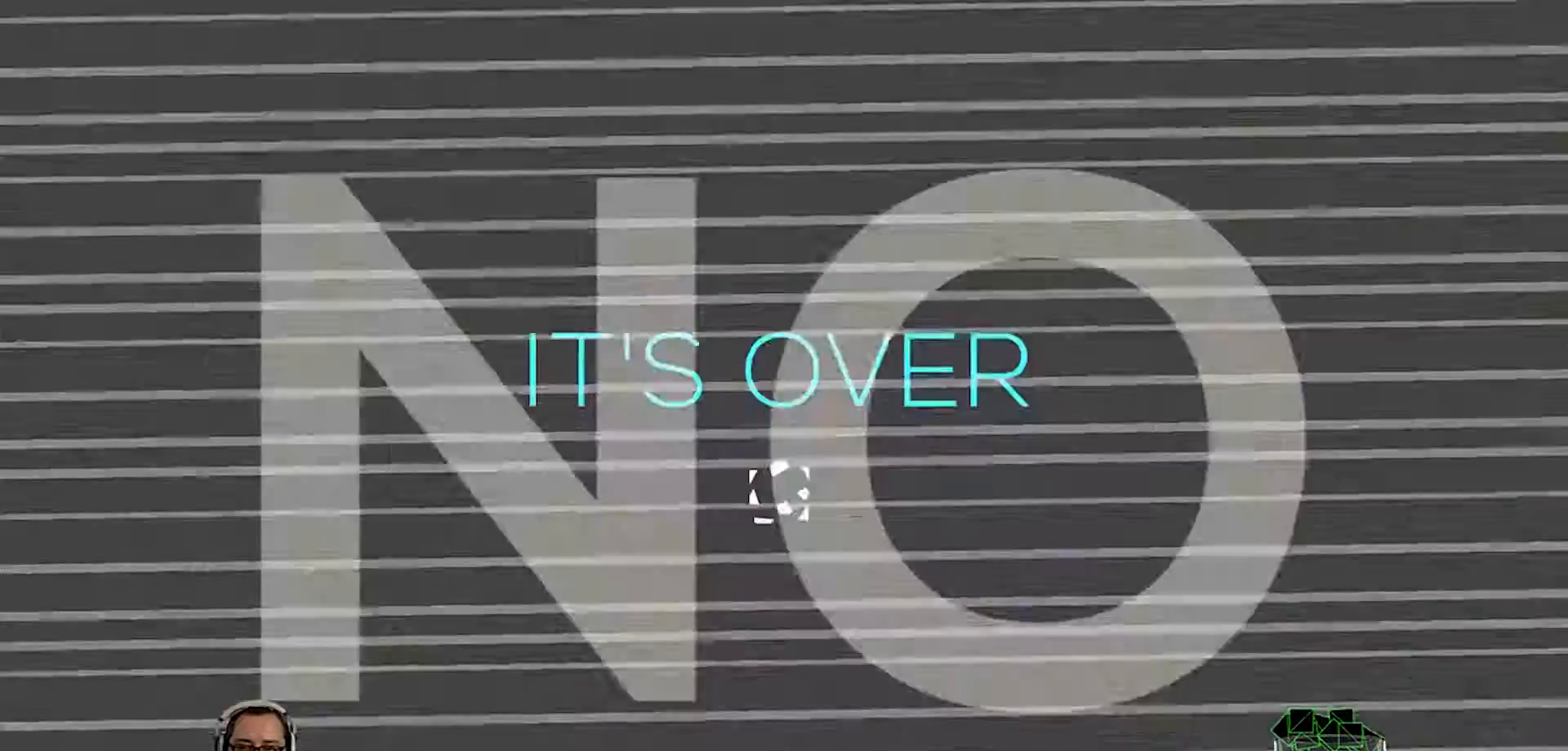
{"buttons": [], "left_stick": "center", "right_stick": "center", "events": [[67, "CROSS", "up"], [150, "CROSS", "down"], [217, "CROSS", "up"], [317, "CROSS", "down"], [417, "CROSS", "up"]]}
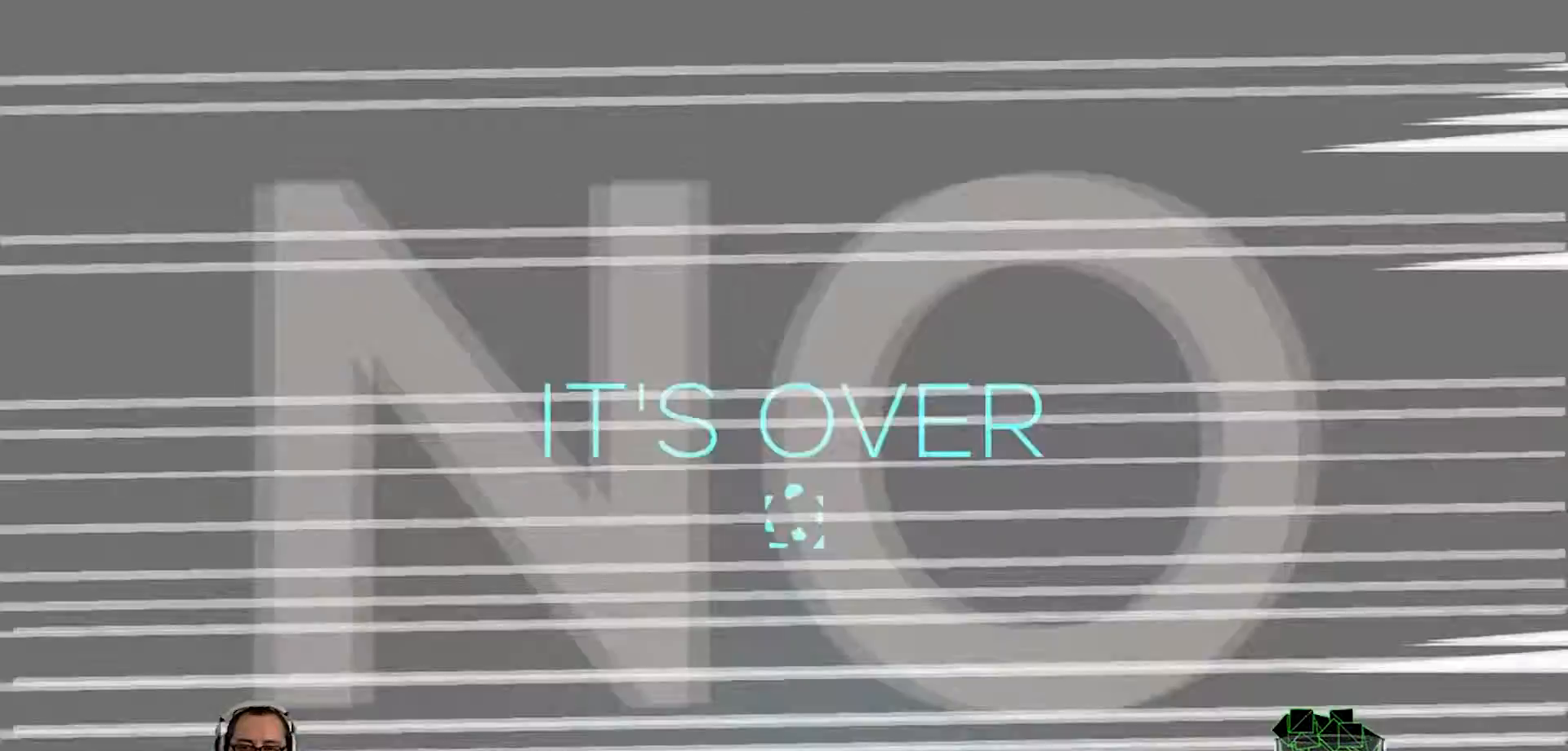
{"buttons": [], "left_stick": "center", "right_stick": "center", "events": [[17, "CROSS", "down"], [83, "CROSS", "up"], [183, "CROSS", "down"], [250, "CROSS", "up"], [350, "CROSS", "down"], [483, "CROSS", "up"]]}